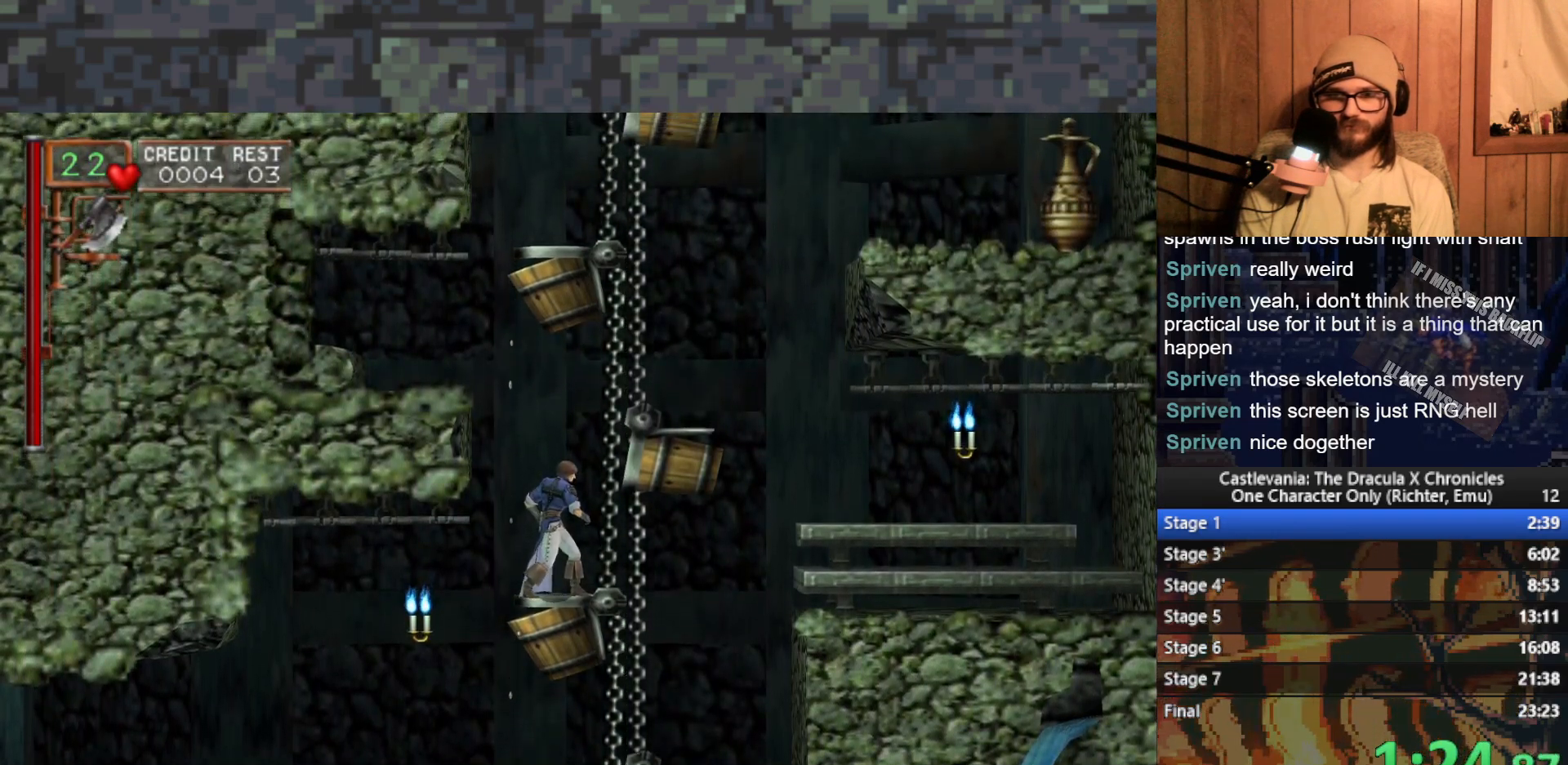
Gameplay with a controller (Xbox layout); each line is a JSON object with the inputs held at the frame after it. "events" lists button and stick changes between this image and that frame as [ms after this image, input, new state], when the widget could be followed in between. Not read: right_stick.
{"buttons": [], "left_stick": "center", "events": [[133, "left_stick", "left"], [217, "left_stick", "center"], [350, "left_stick", "down"], [433, "left_stick", "center"]]}
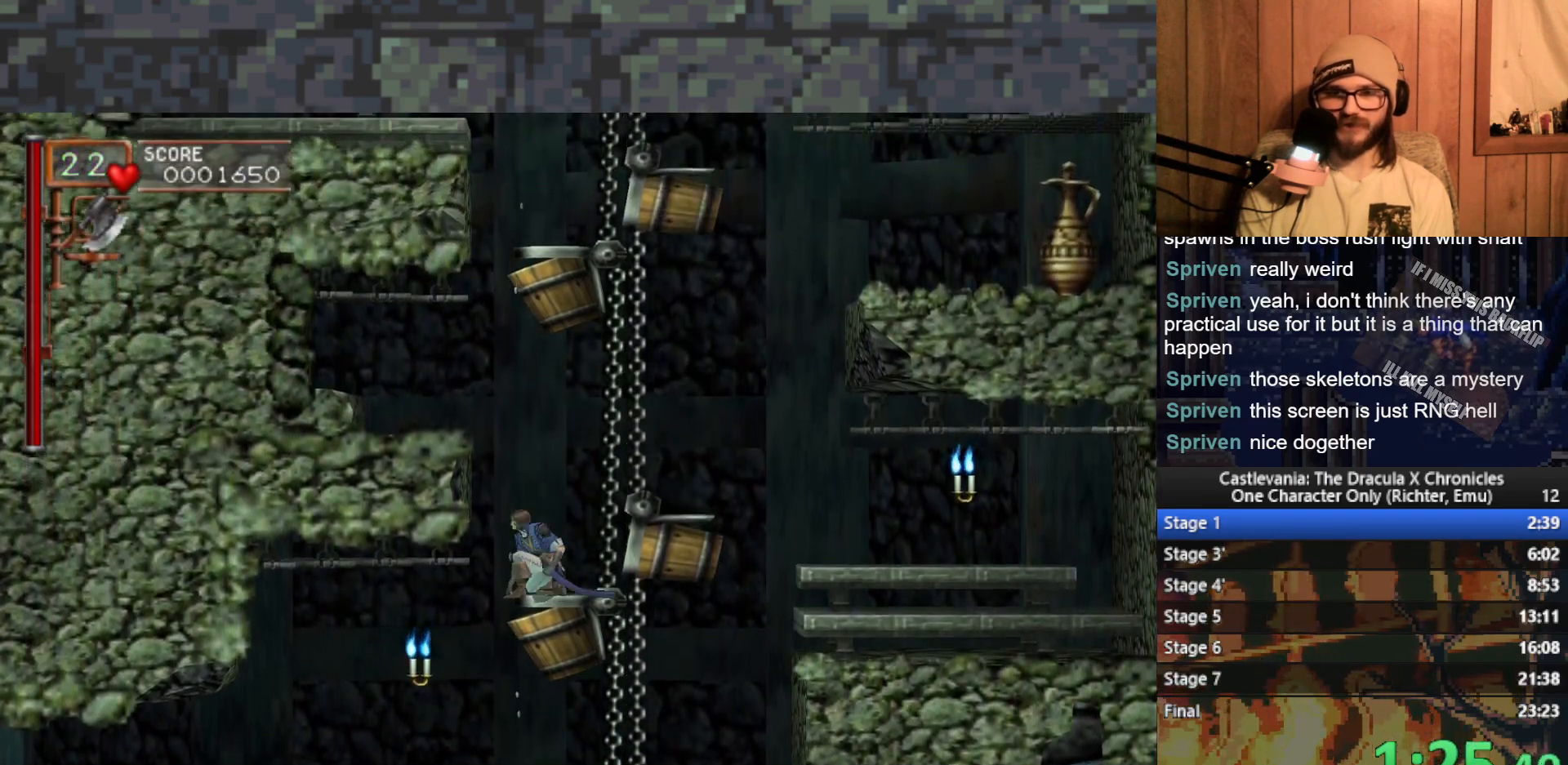
{"buttons": [], "left_stick": "center", "events": [[17, "left_stick", "down"], [117, "left_stick", "center"], [200, "left_stick", "down"], [283, "left_stick", "center"], [367, "left_stick", "down"], [467, "left_stick", "center"]]}
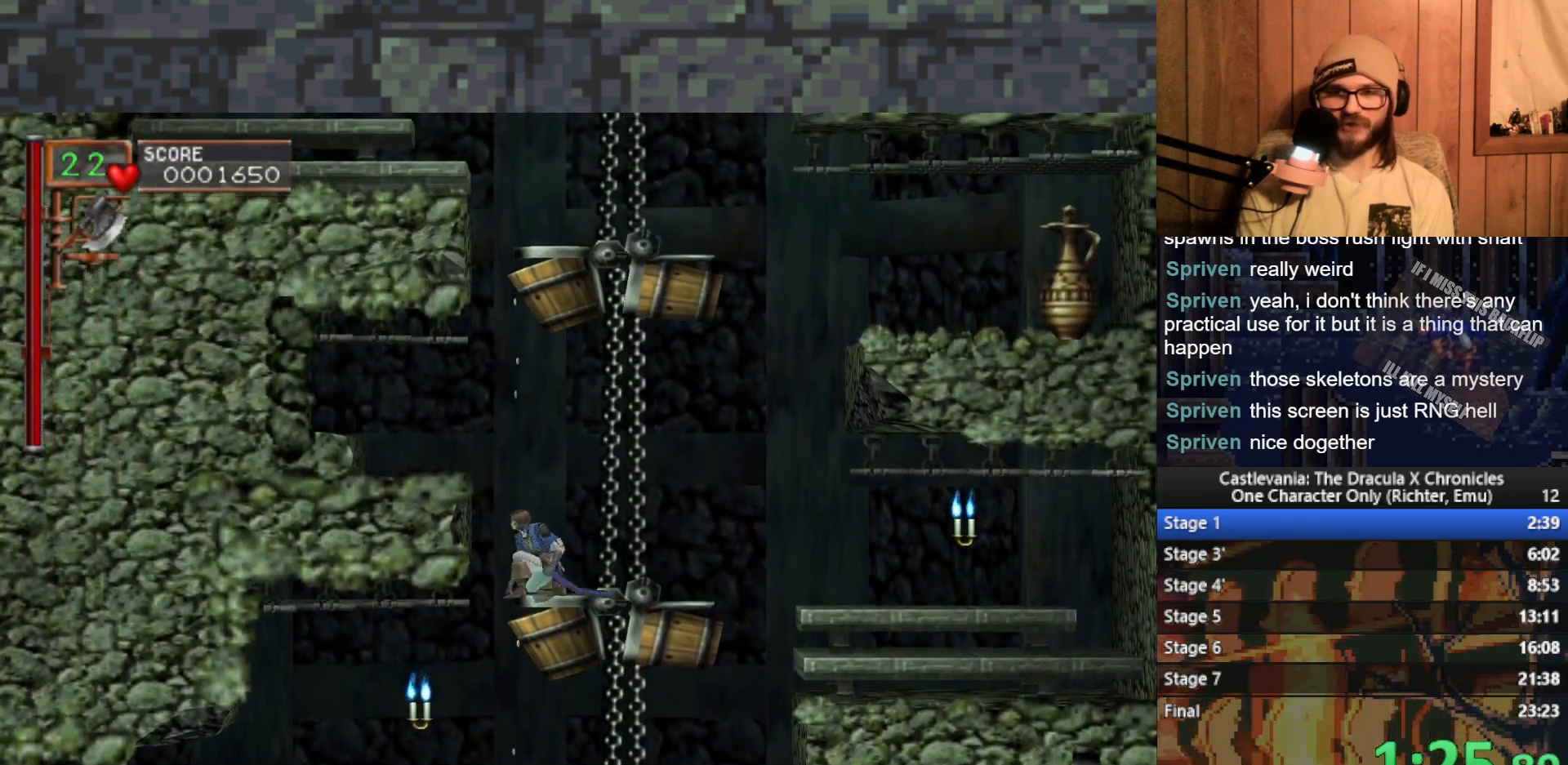
{"buttons": [], "left_stick": "center", "events": [[50, "left_stick", "down"], [133, "left_stick", "center"], [200, "left_stick", "down"], [300, "left_stick", "center"], [417, "left_stick", "down"], [500, "left_stick", "center"]]}
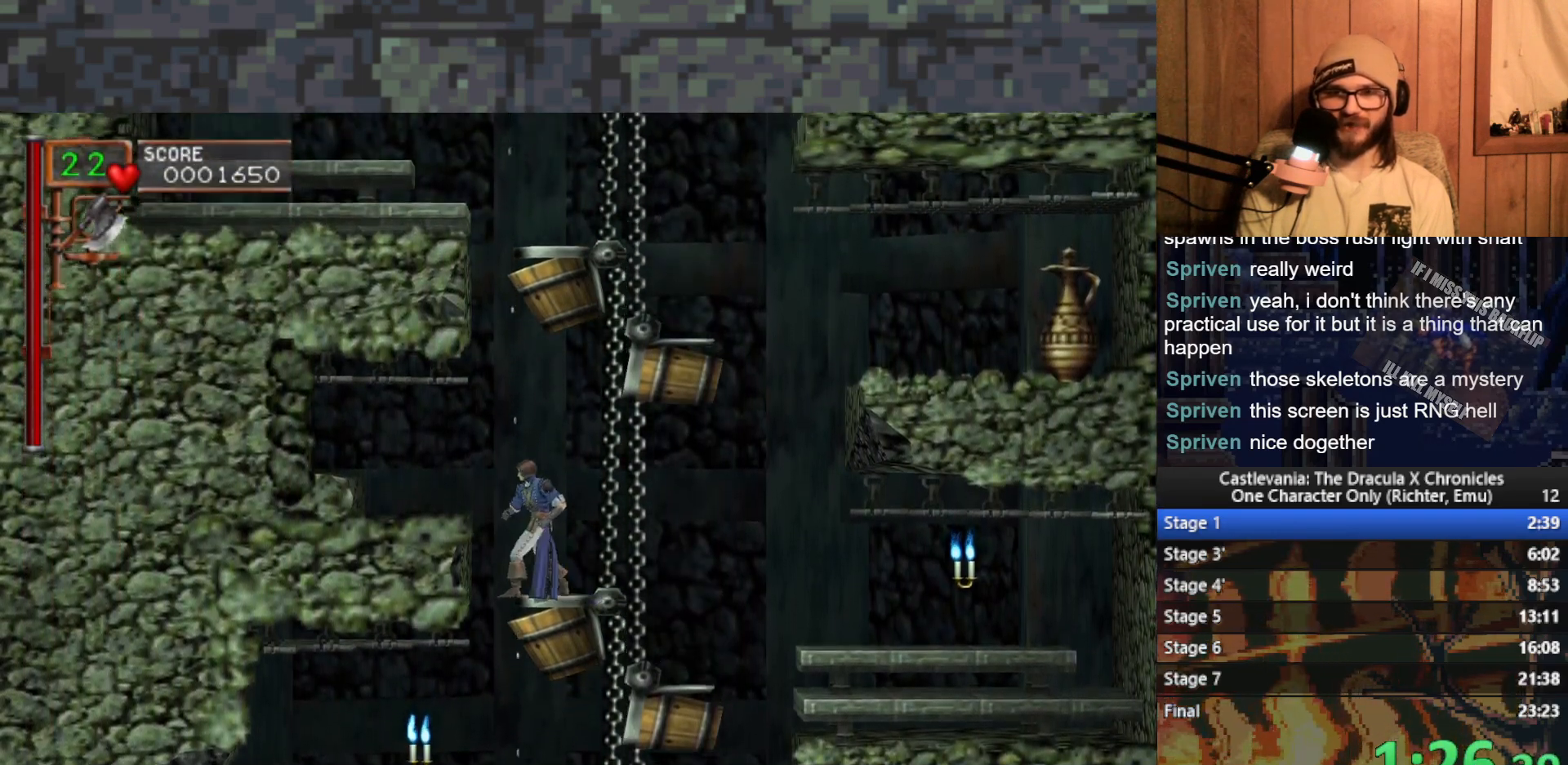
{"buttons": [], "left_stick": "up", "events": [[250, "left_stick", "up"]]}
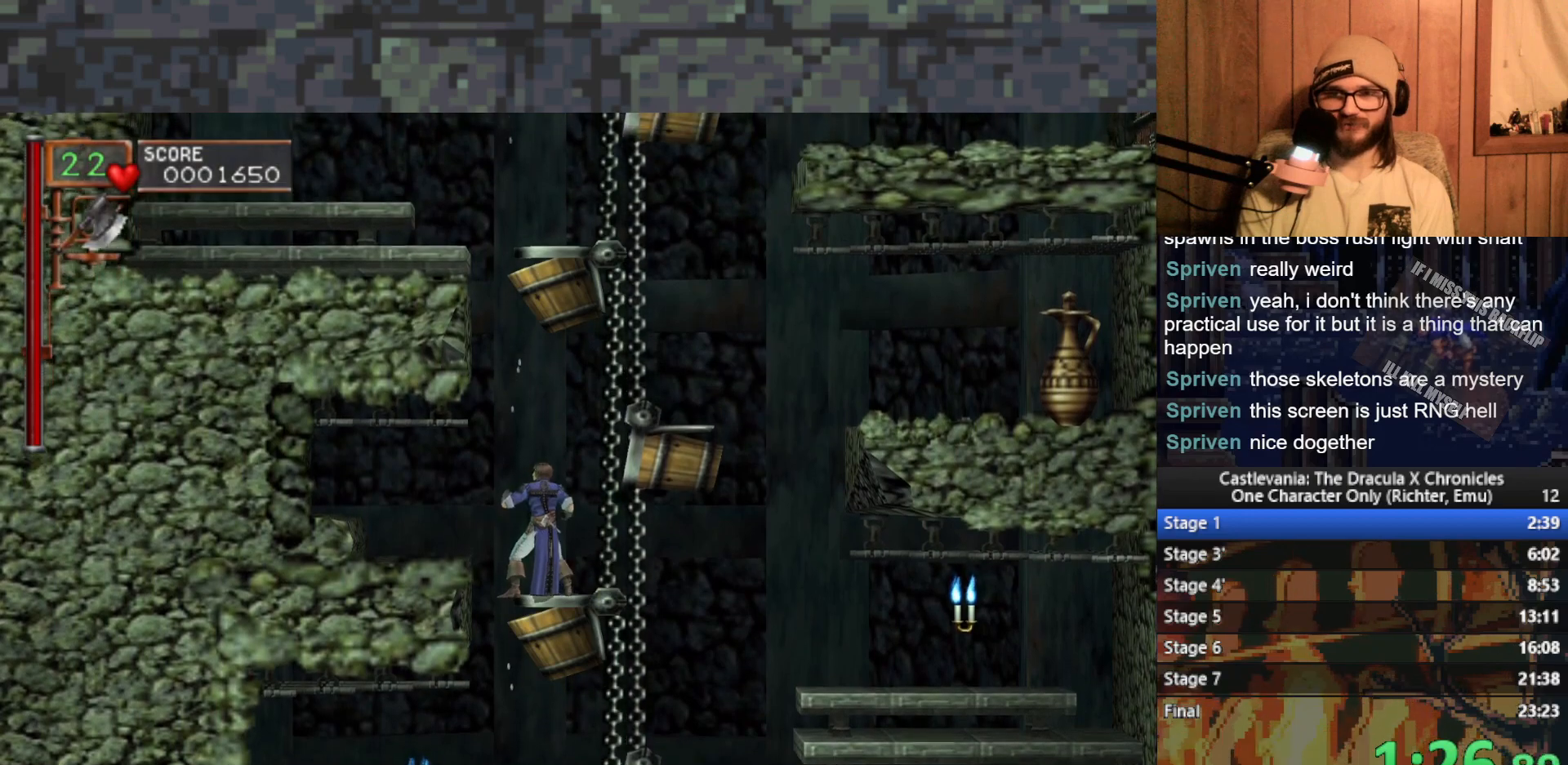
{"buttons": [], "left_stick": "up", "events": []}
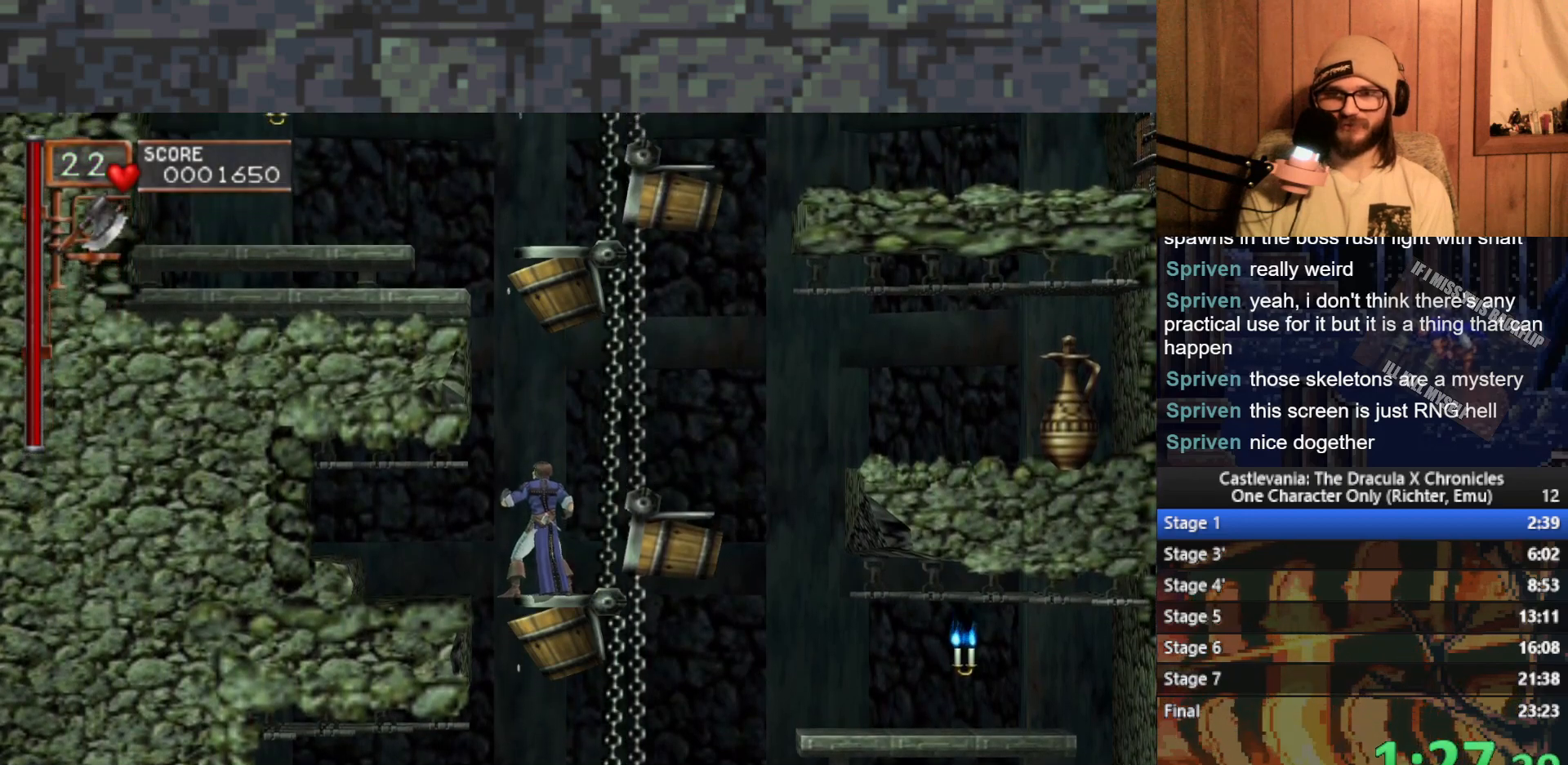
{"buttons": [], "left_stick": "up", "events": []}
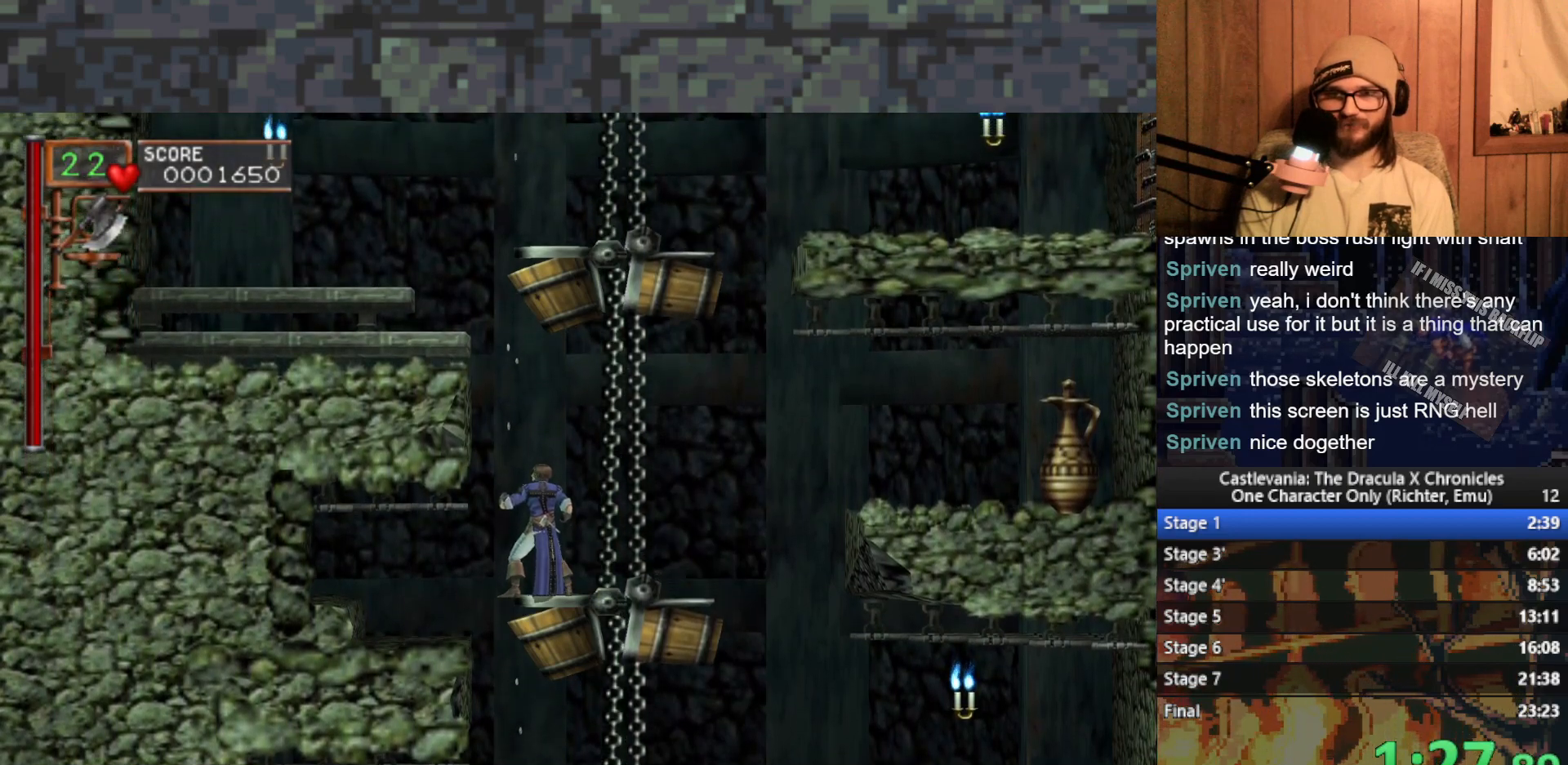
{"buttons": ["A", "X"], "left_stick": "up", "events": [[250, "A", "down"], [383, "X", "down"]]}
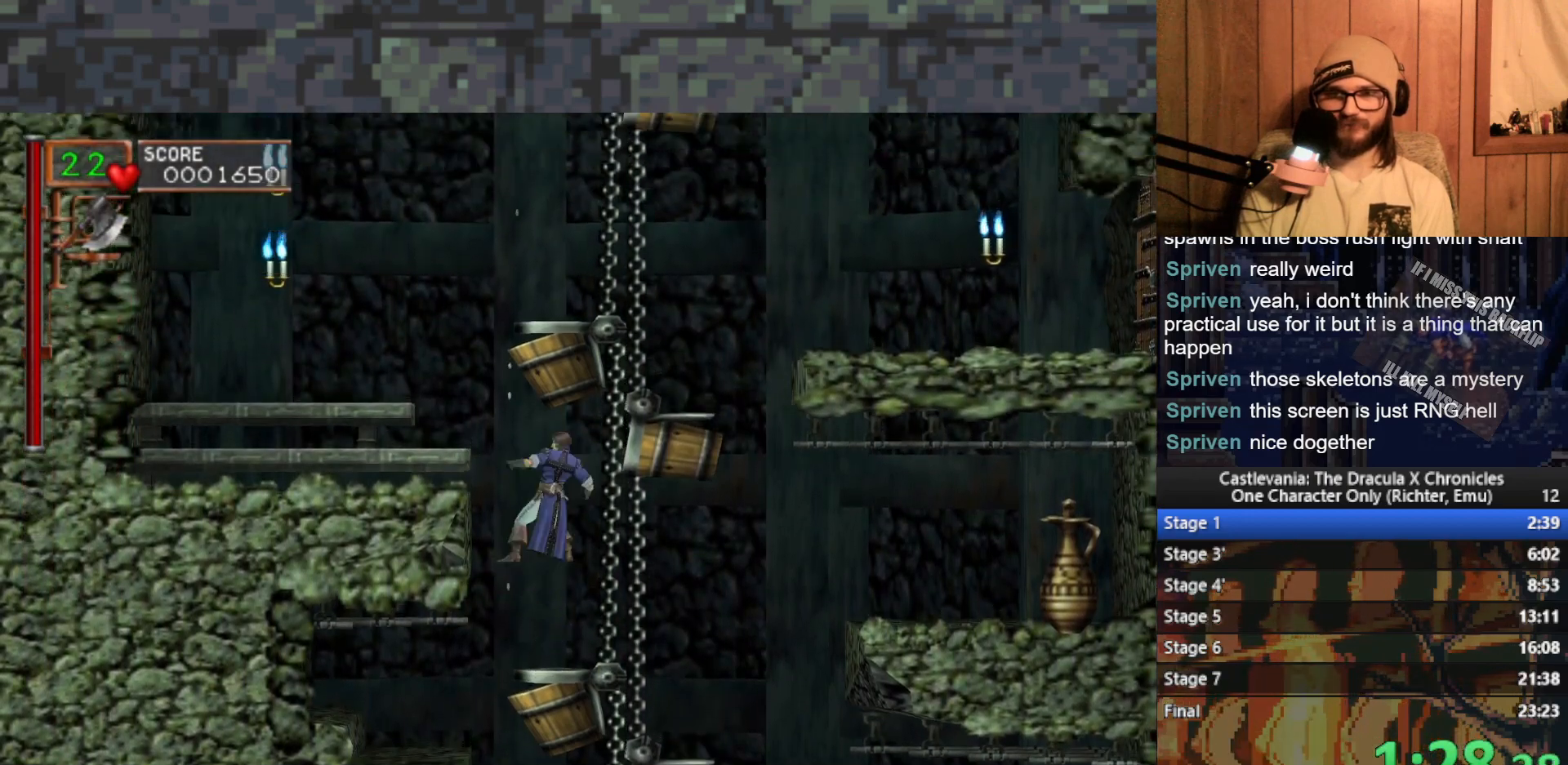
{"buttons": [], "left_stick": "left", "events": [[233, "X", "up"], [250, "A", "up"], [250, "left_stick", "center"], [483, "left_stick", "left"]]}
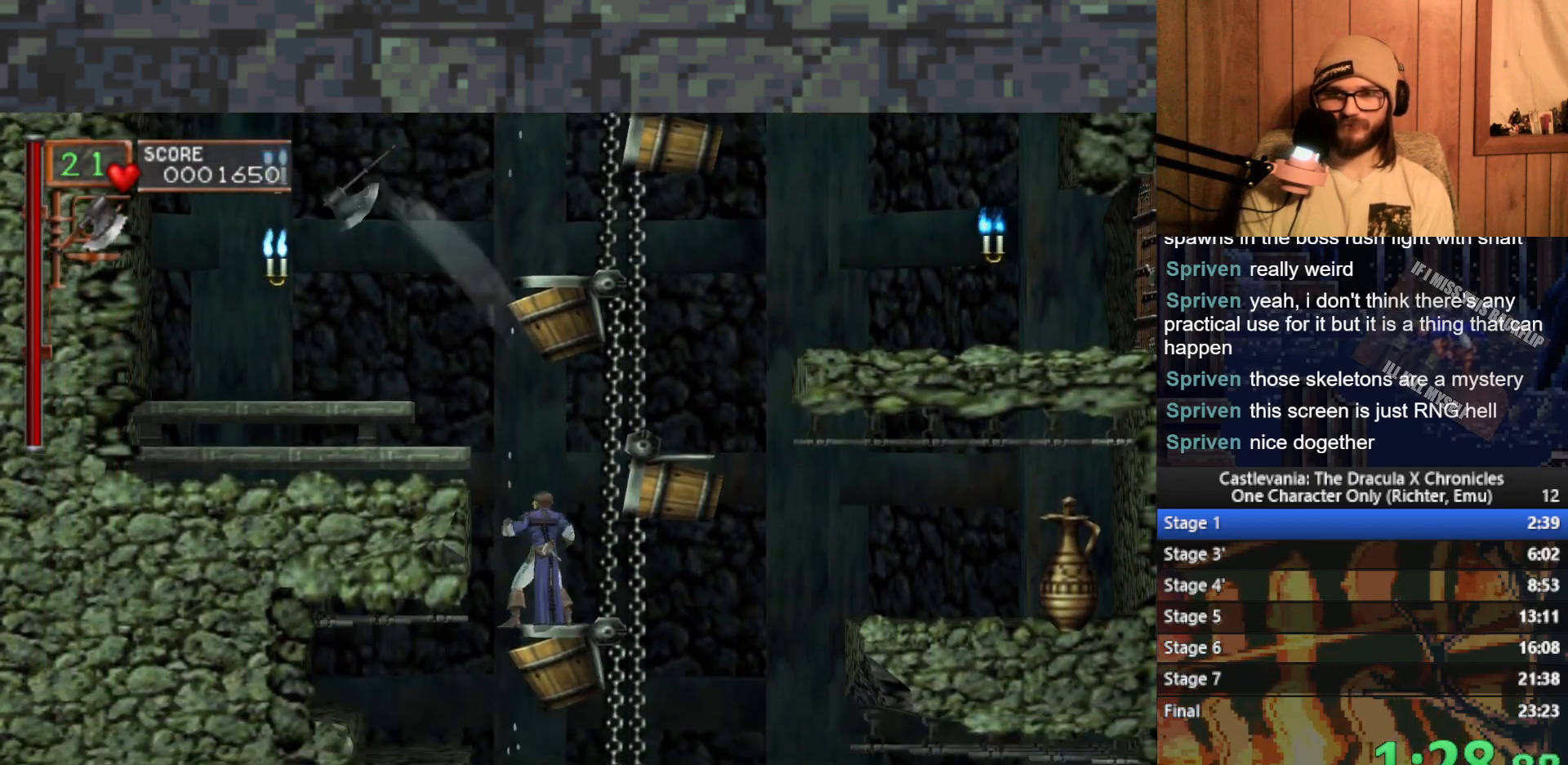
{"buttons": ["A"], "left_stick": "left", "events": [[50, "left_stick", "center"], [333, "left_stick", "left"], [367, "A", "down"]]}
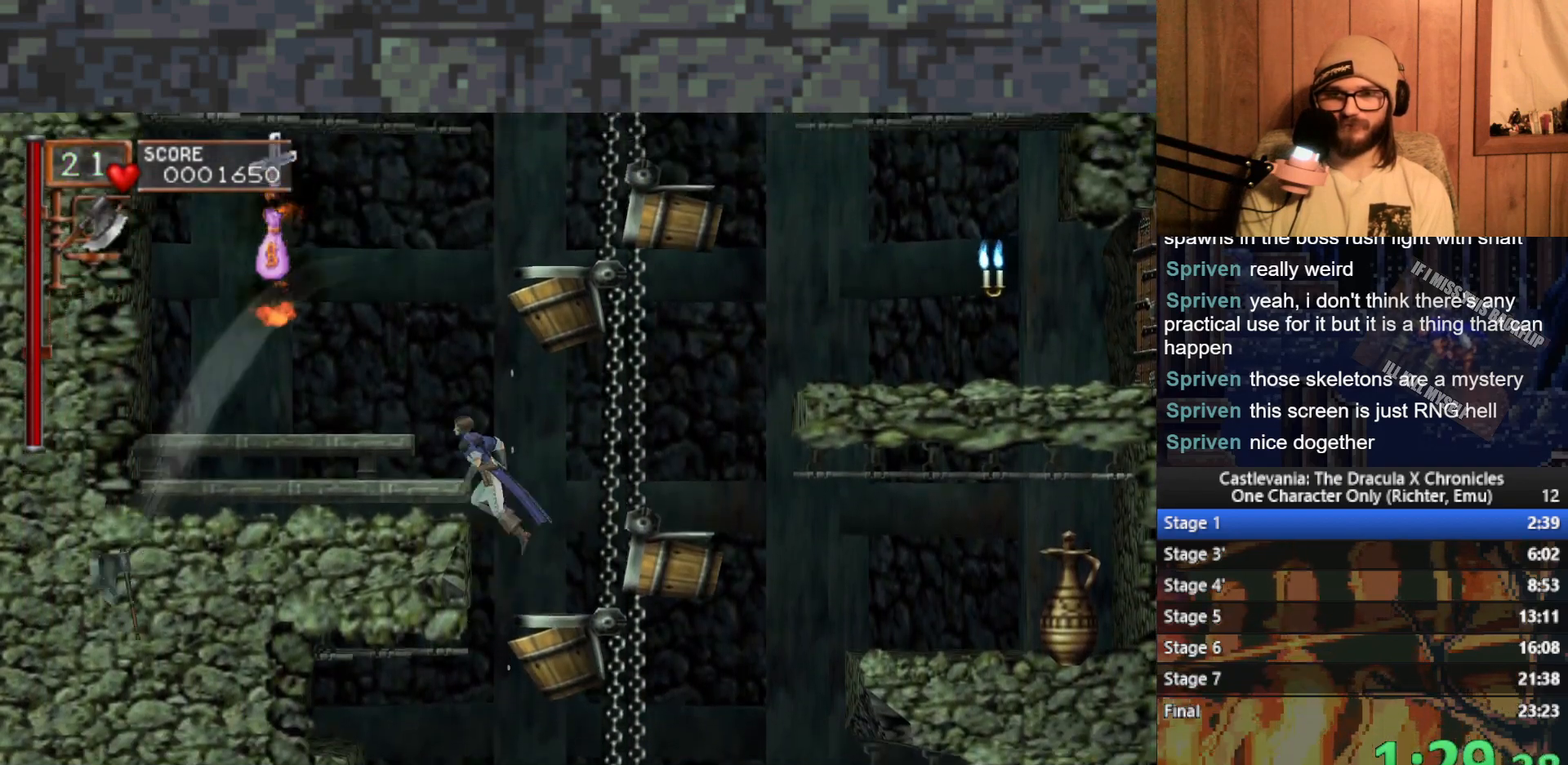
{"buttons": [], "left_stick": "left", "events": [[117, "A", "up"]]}
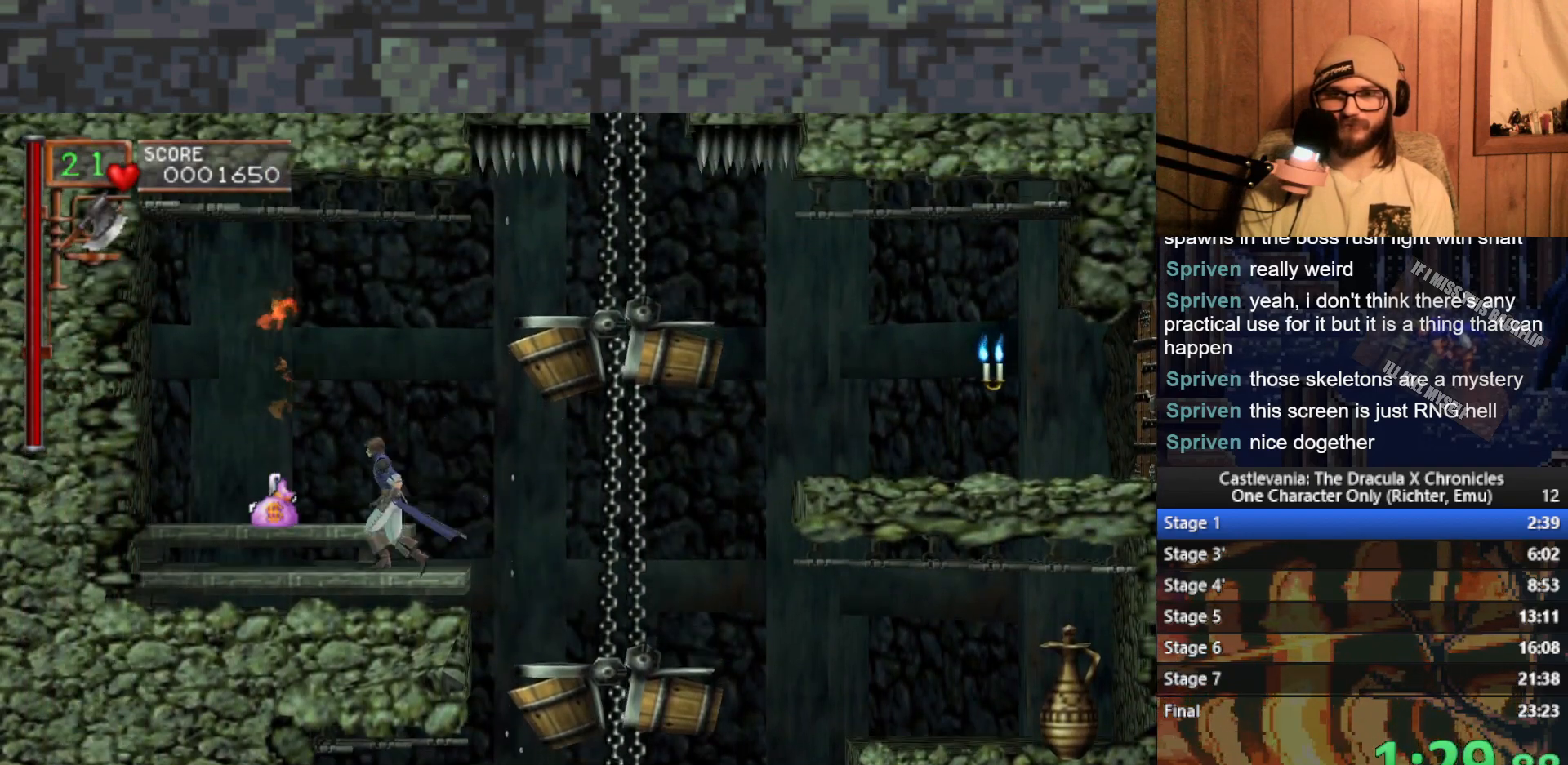
{"buttons": [], "left_stick": "right", "events": [[367, "left_stick", "right"]]}
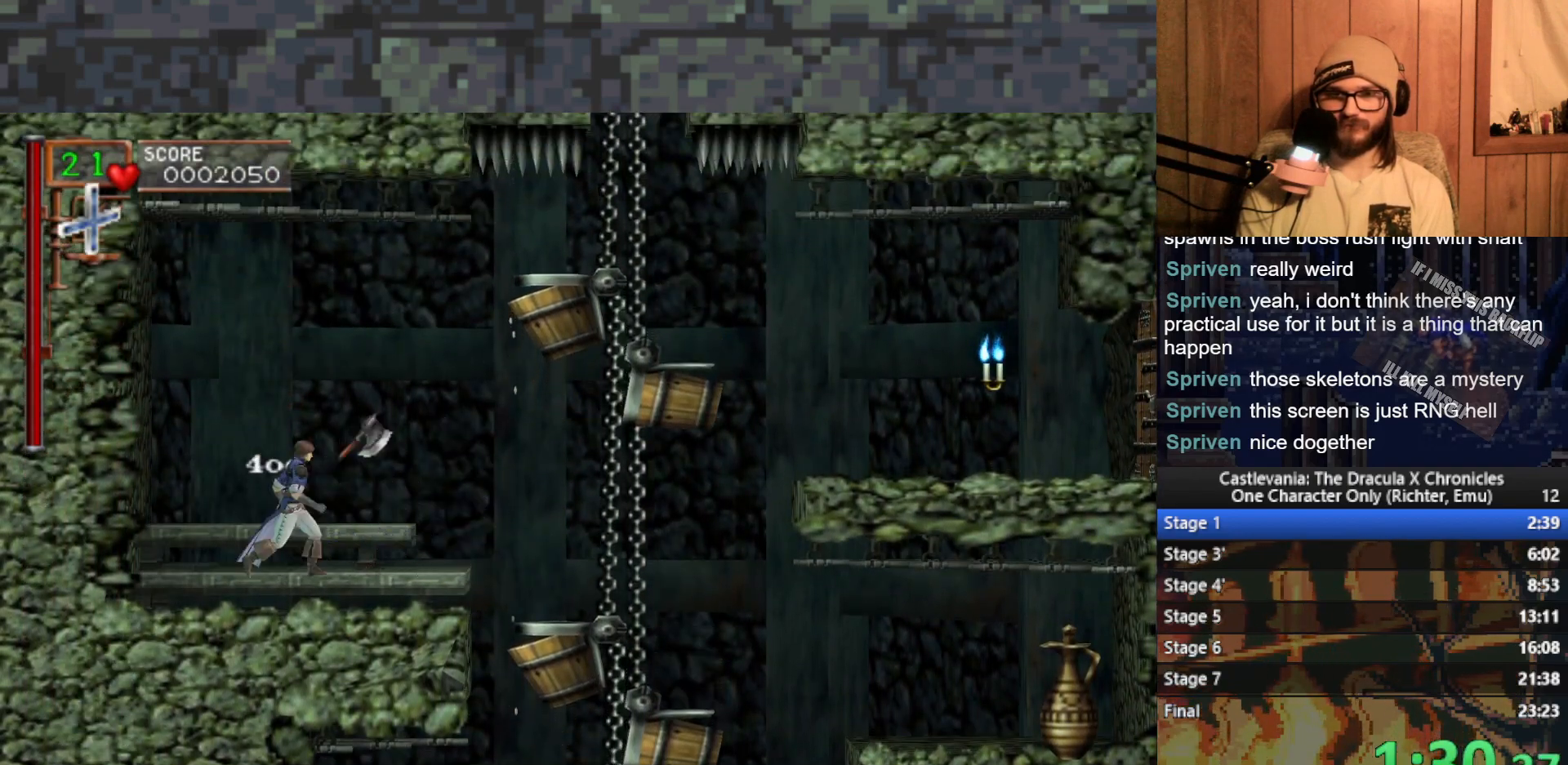
{"buttons": [], "left_stick": "right", "events": [[233, "A", "down"], [350, "A", "up"]]}
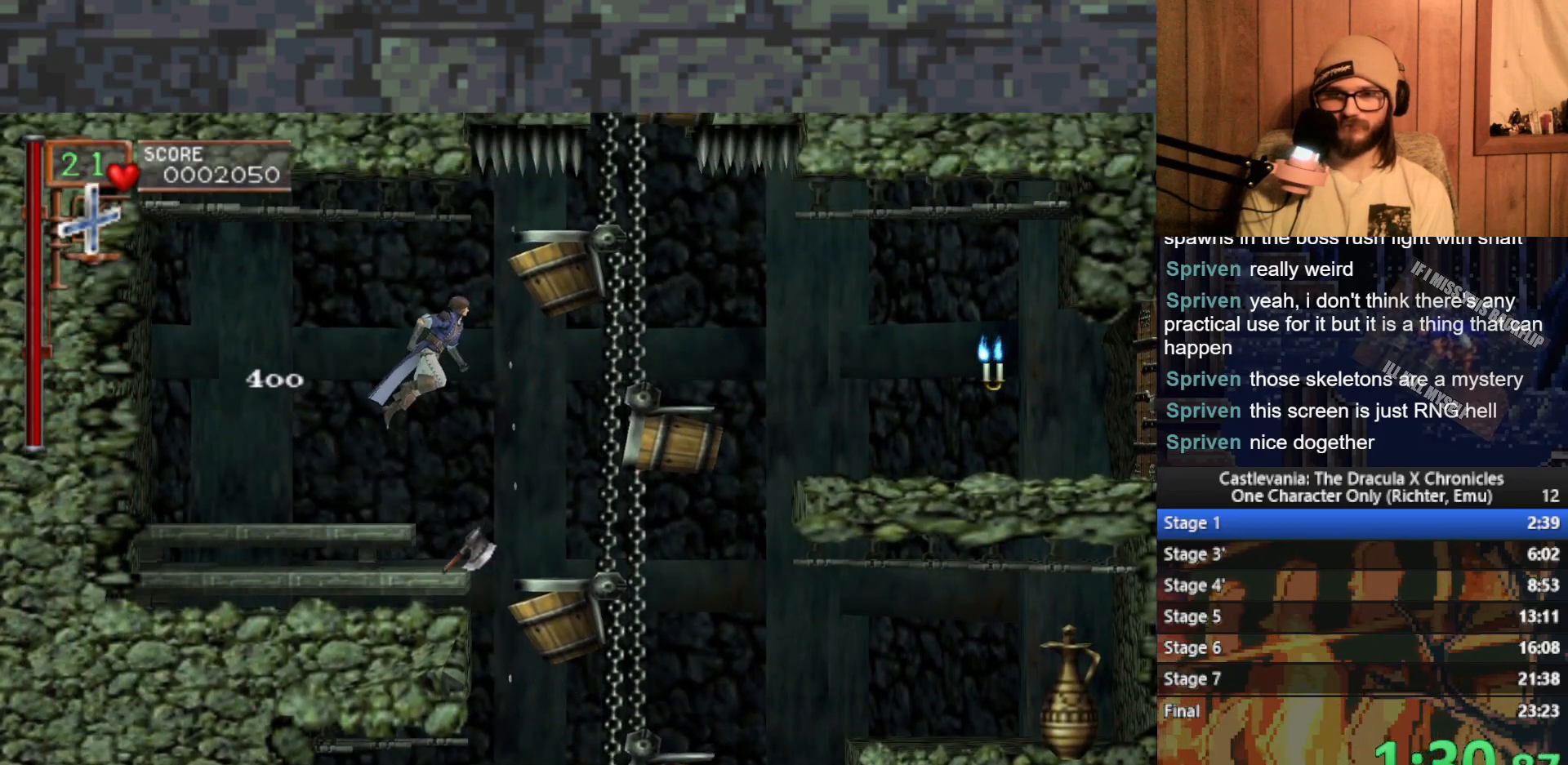
{"buttons": [], "left_stick": "right", "events": []}
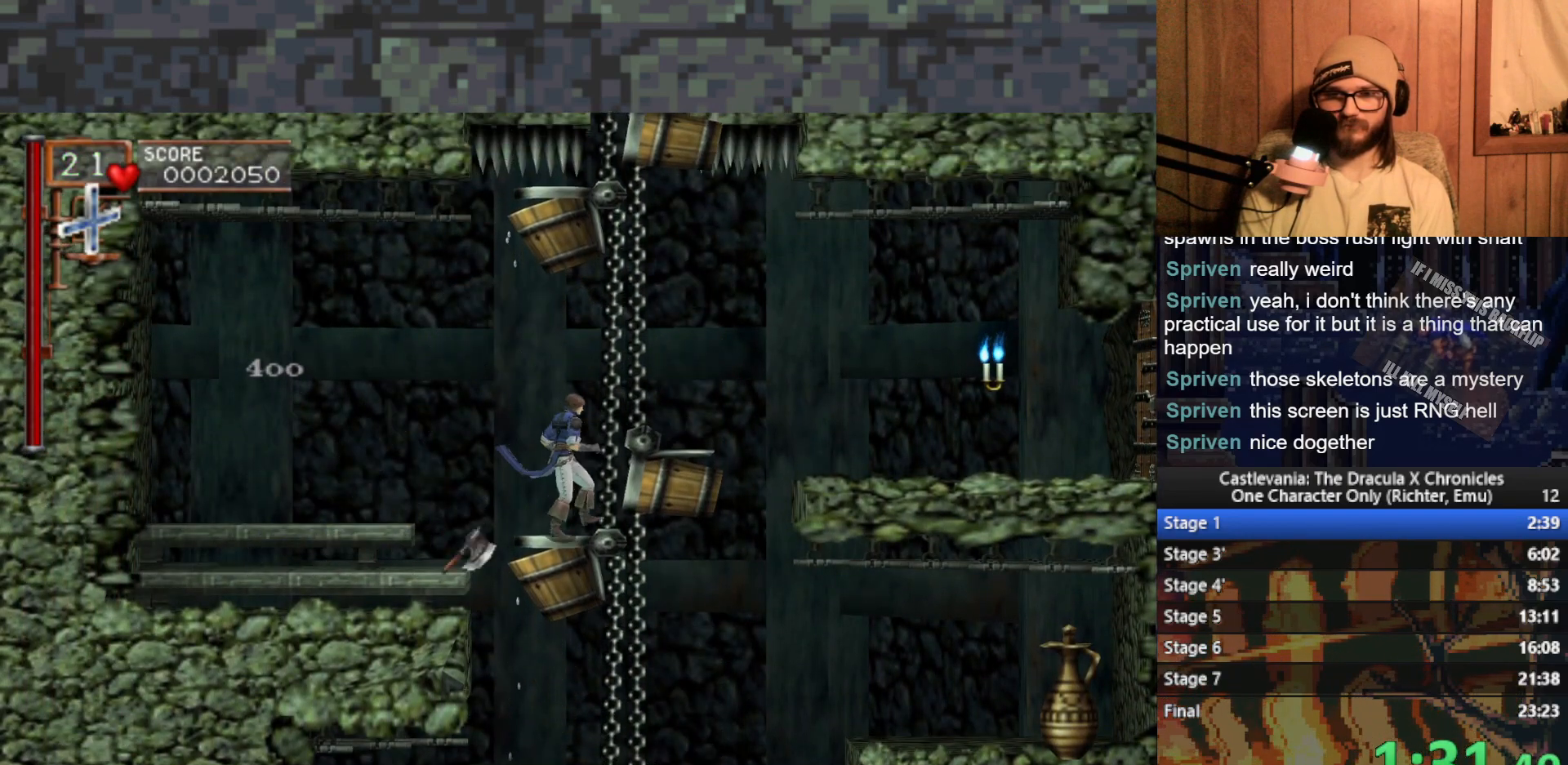
{"buttons": [], "left_stick": "right", "events": [[133, "A", "down"], [250, "A", "up"], [400, "X", "down"], [483, "X", "up"]]}
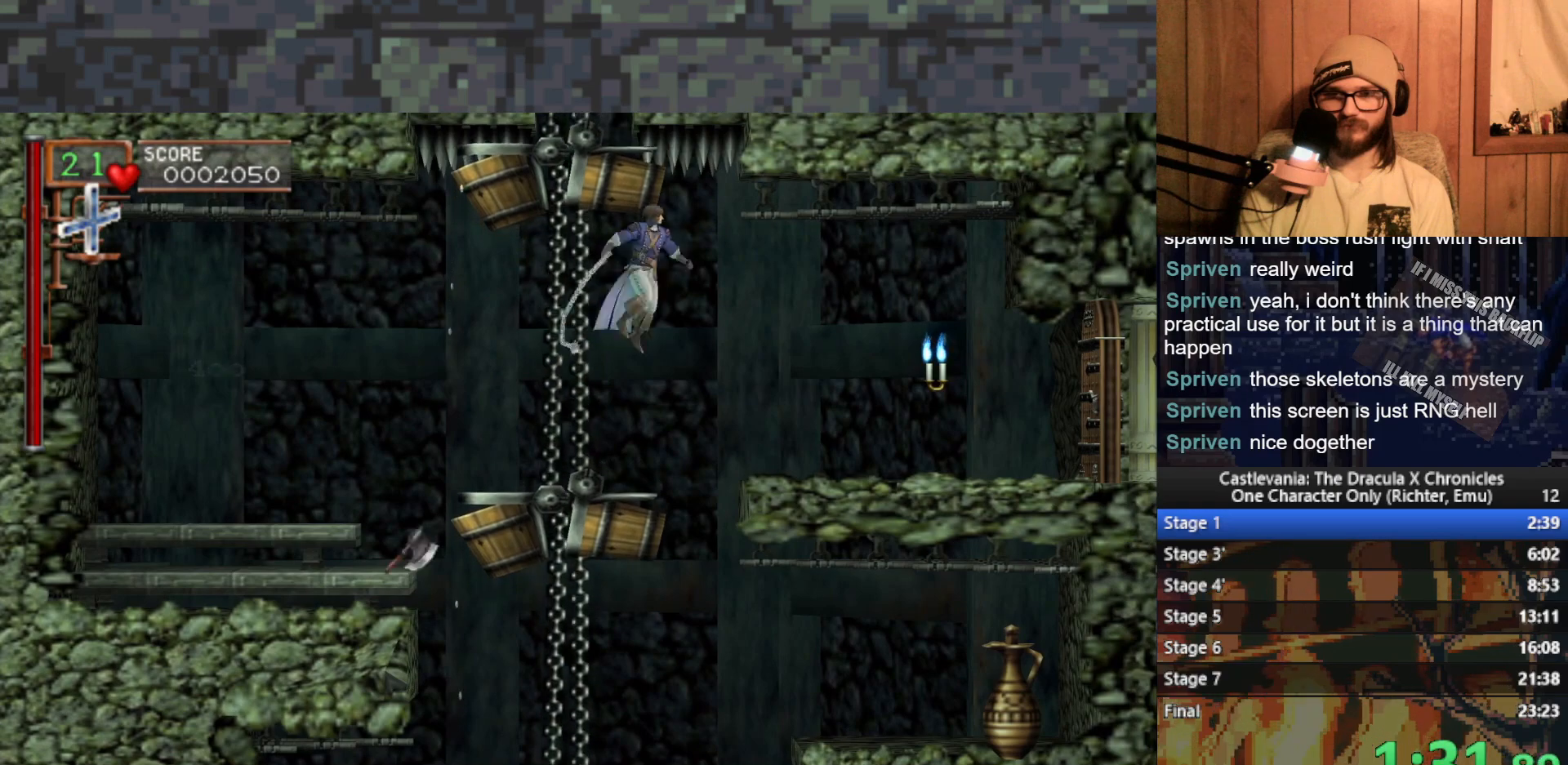
{"buttons": [], "left_stick": "right", "events": []}
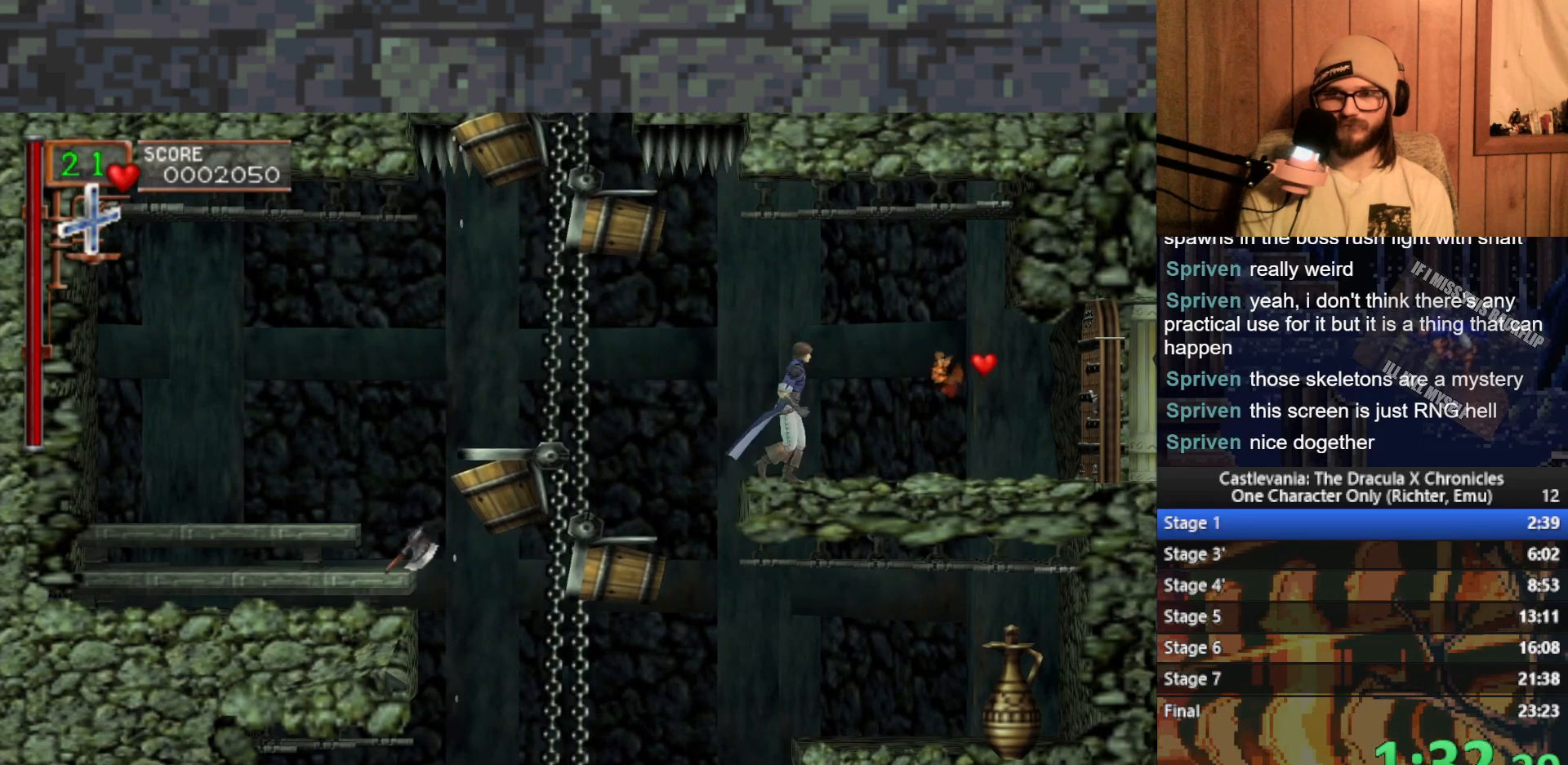
{"buttons": [], "left_stick": "right", "events": []}
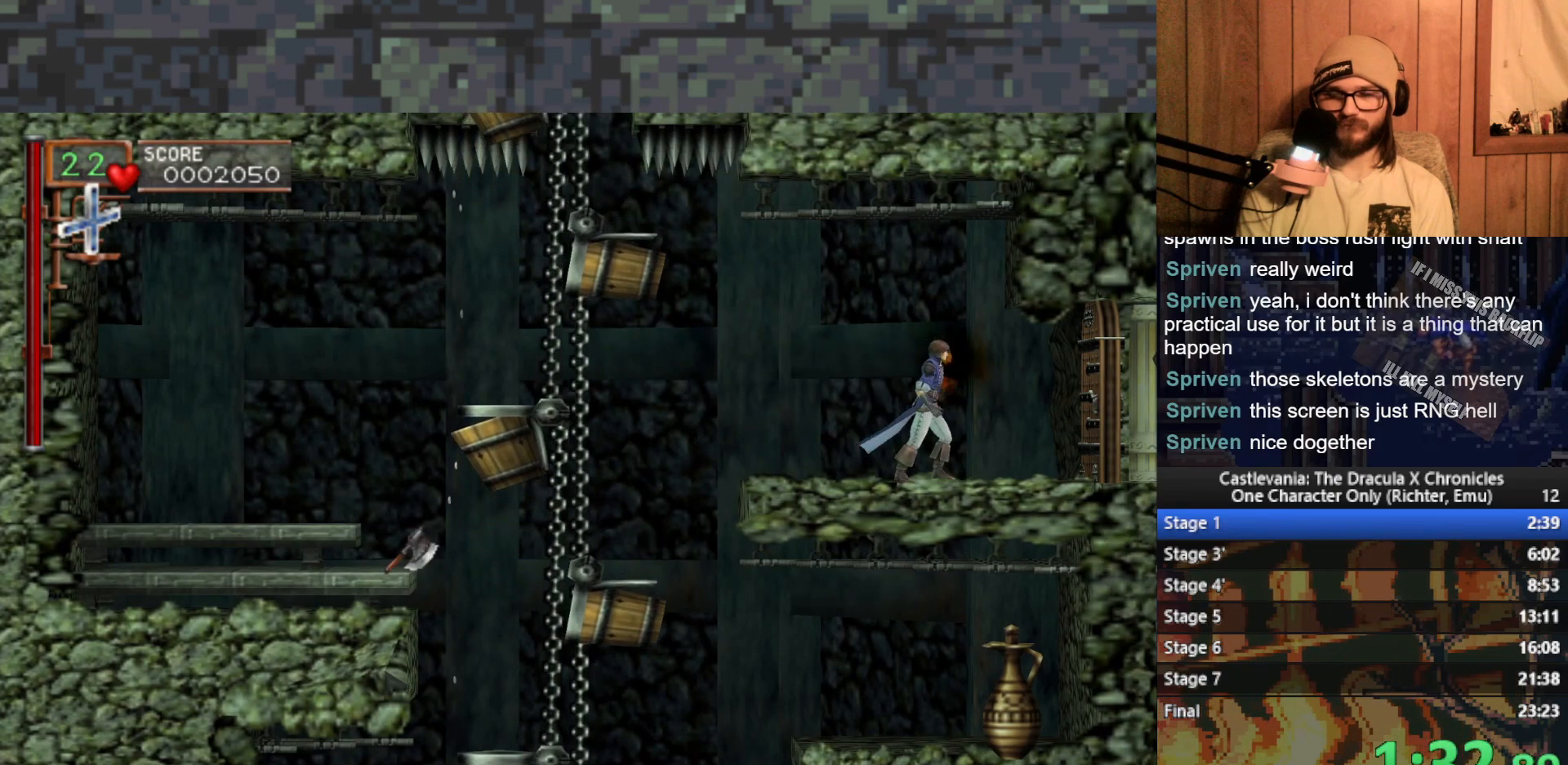
{"buttons": [], "left_stick": "right", "events": []}
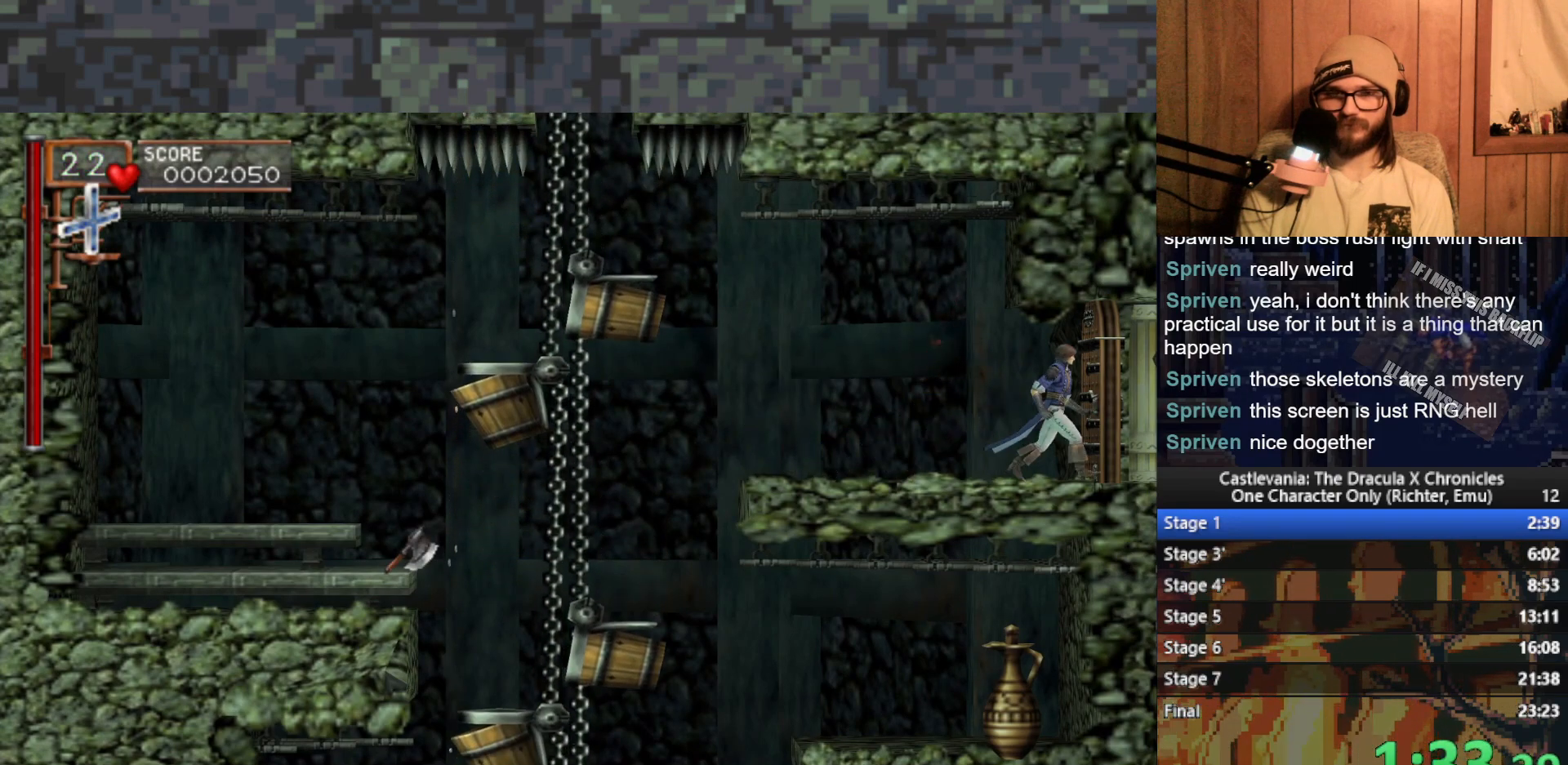
{"buttons": [], "left_stick": "center", "events": [[417, "left_stick", "center"]]}
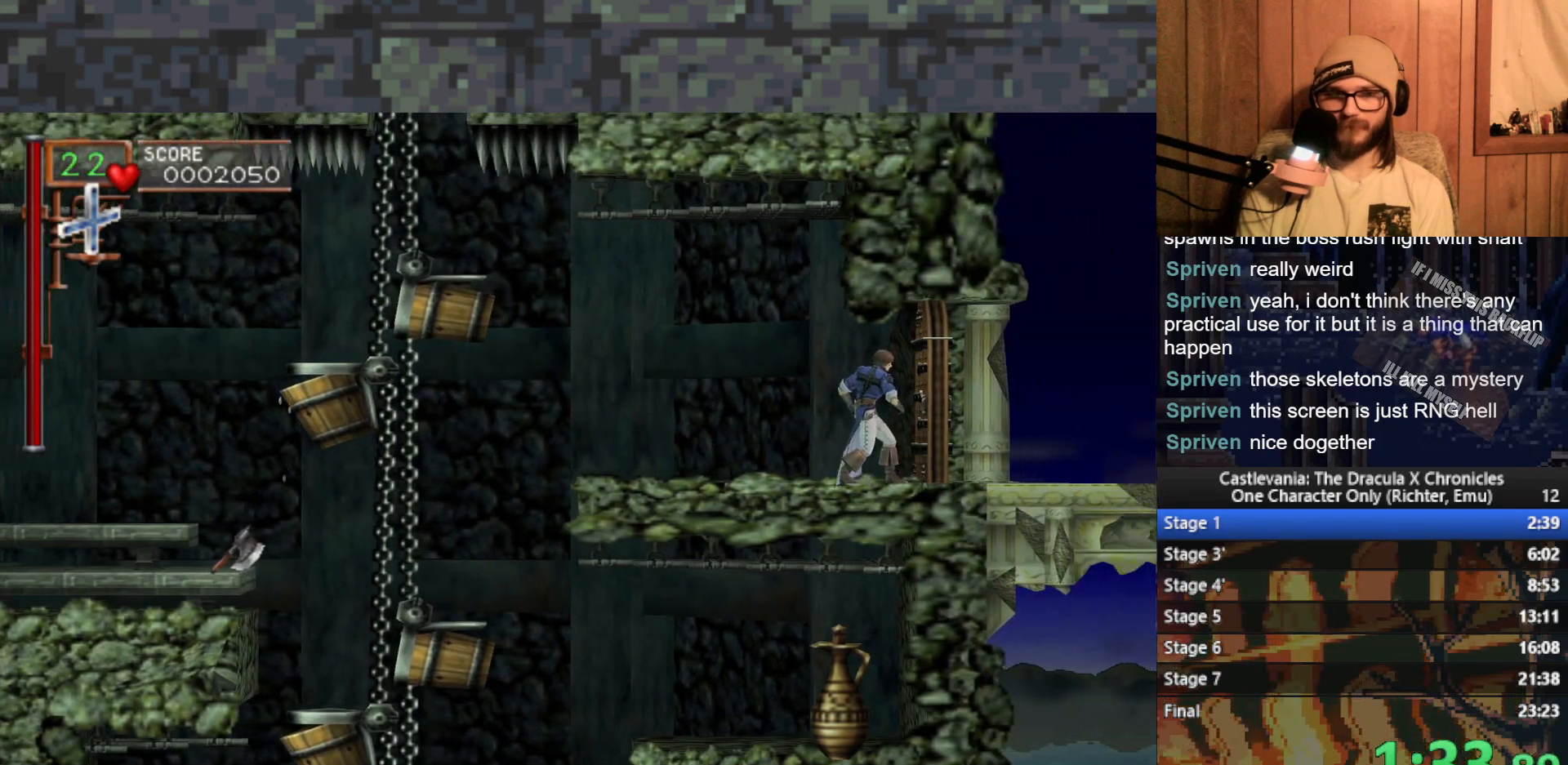
{"buttons": [], "left_stick": "right", "events": [[117, "left_stick", "right"]]}
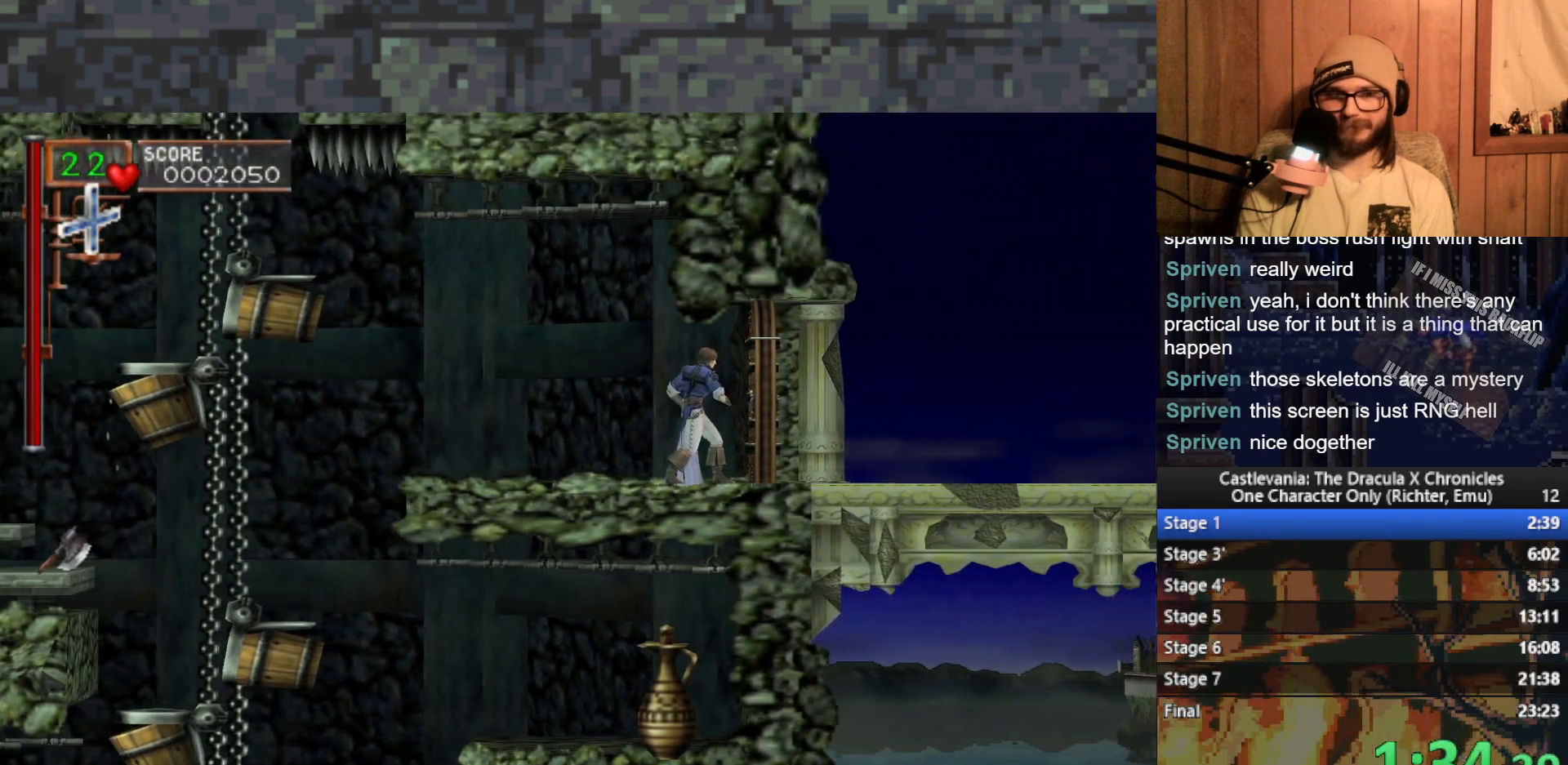
{"buttons": [], "left_stick": "right", "events": []}
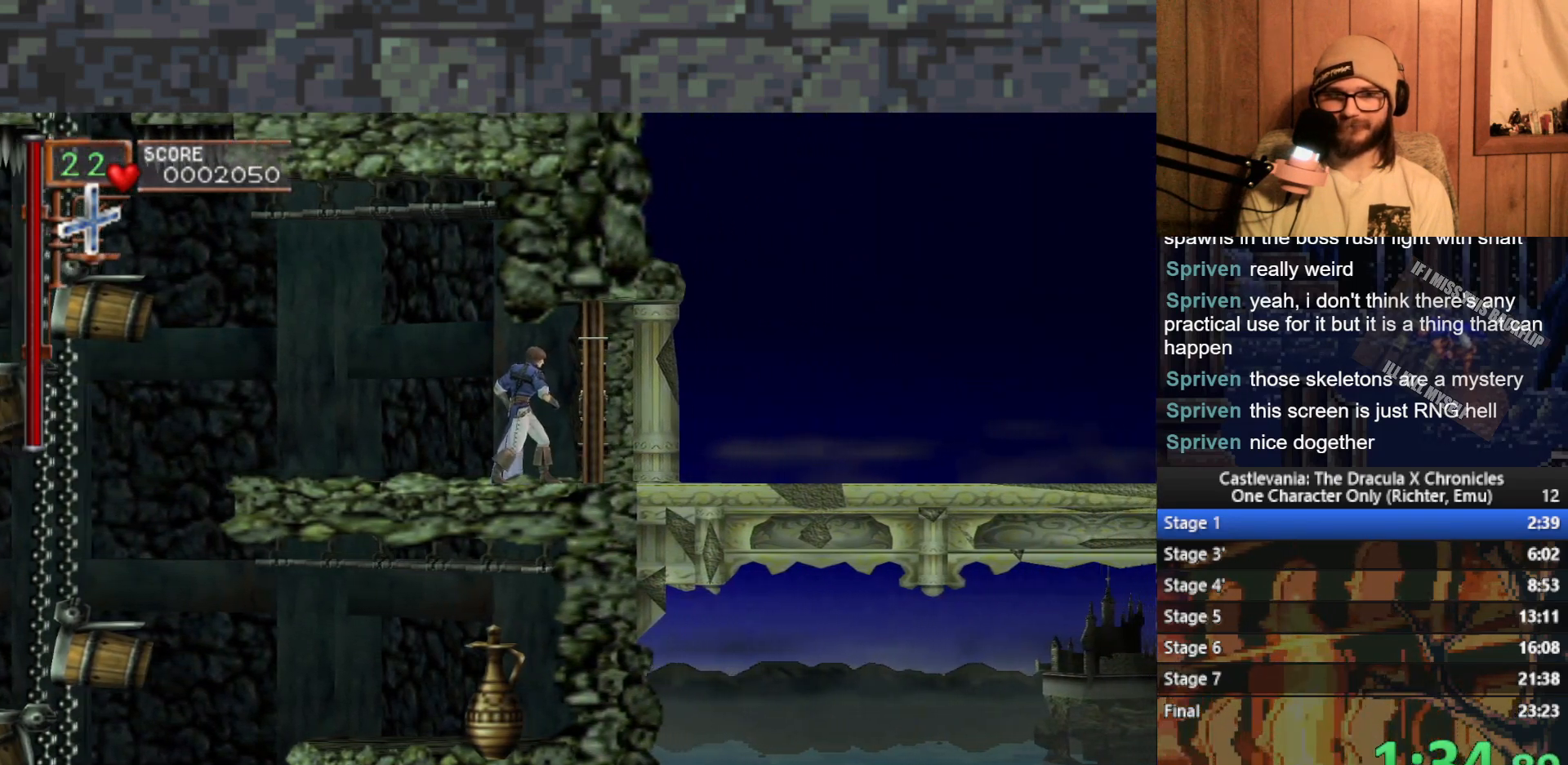
{"buttons": [], "left_stick": "right", "events": []}
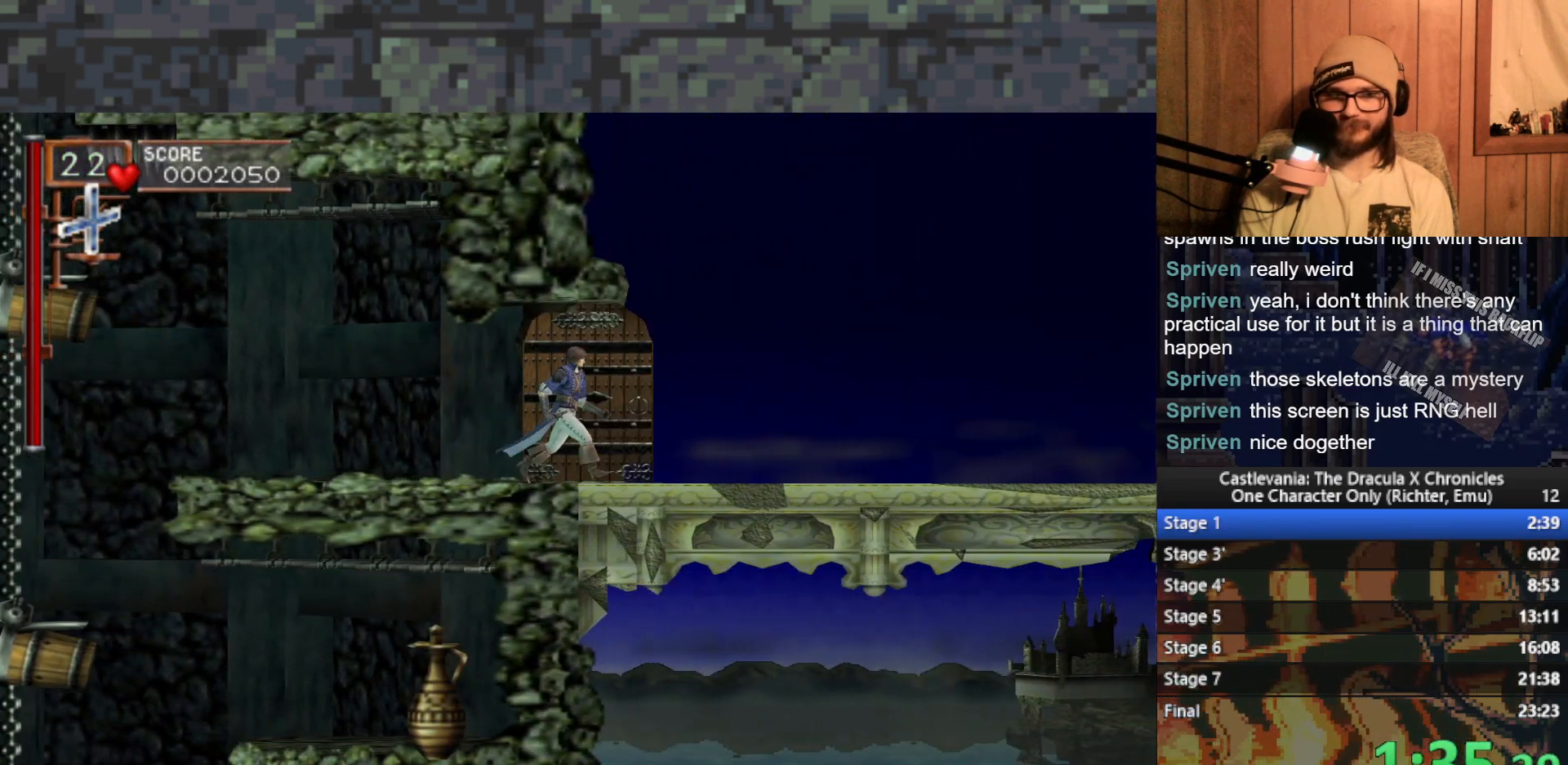
{"buttons": [], "left_stick": "right", "events": []}
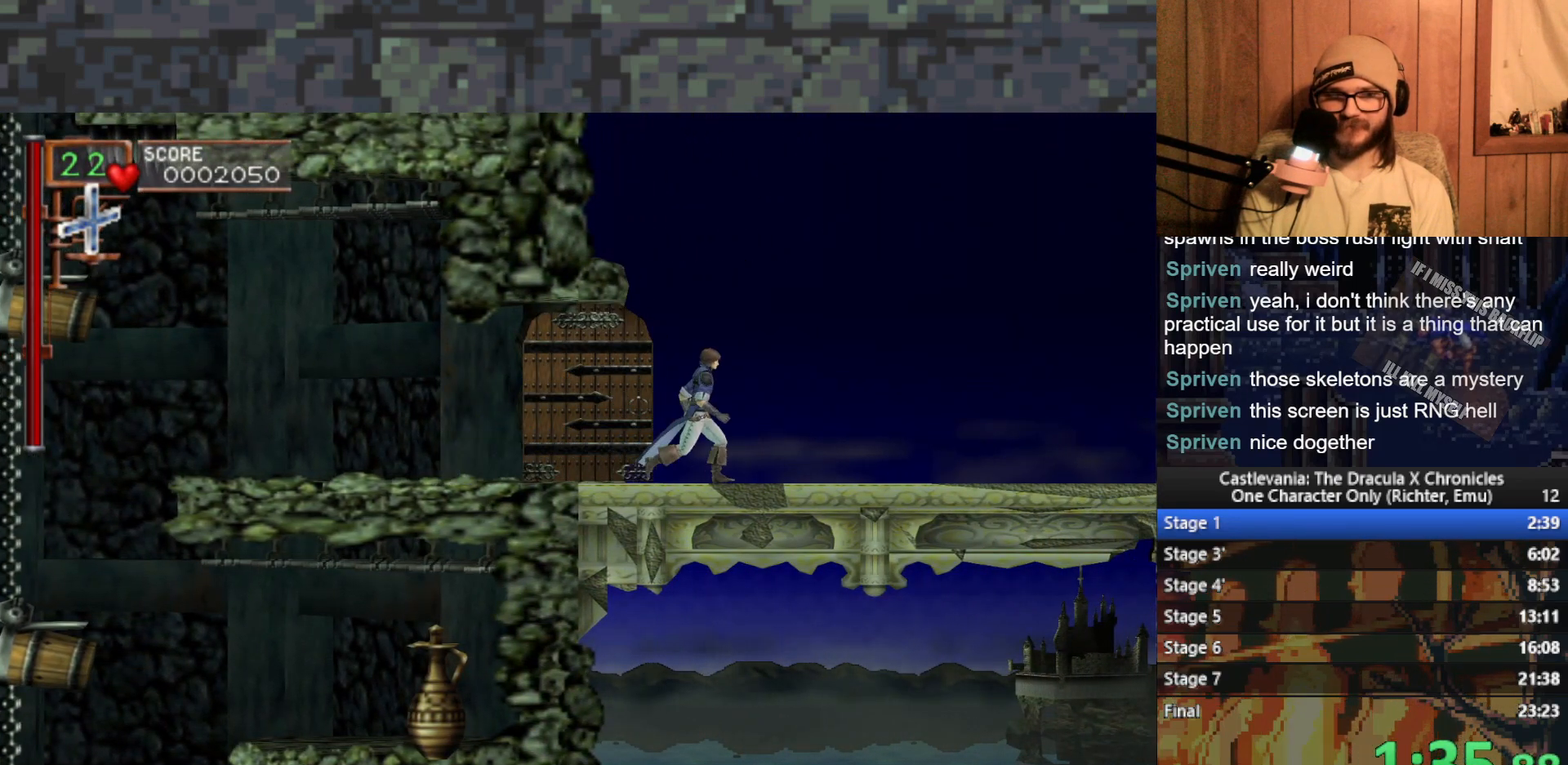
{"buttons": [], "left_stick": "right", "events": []}
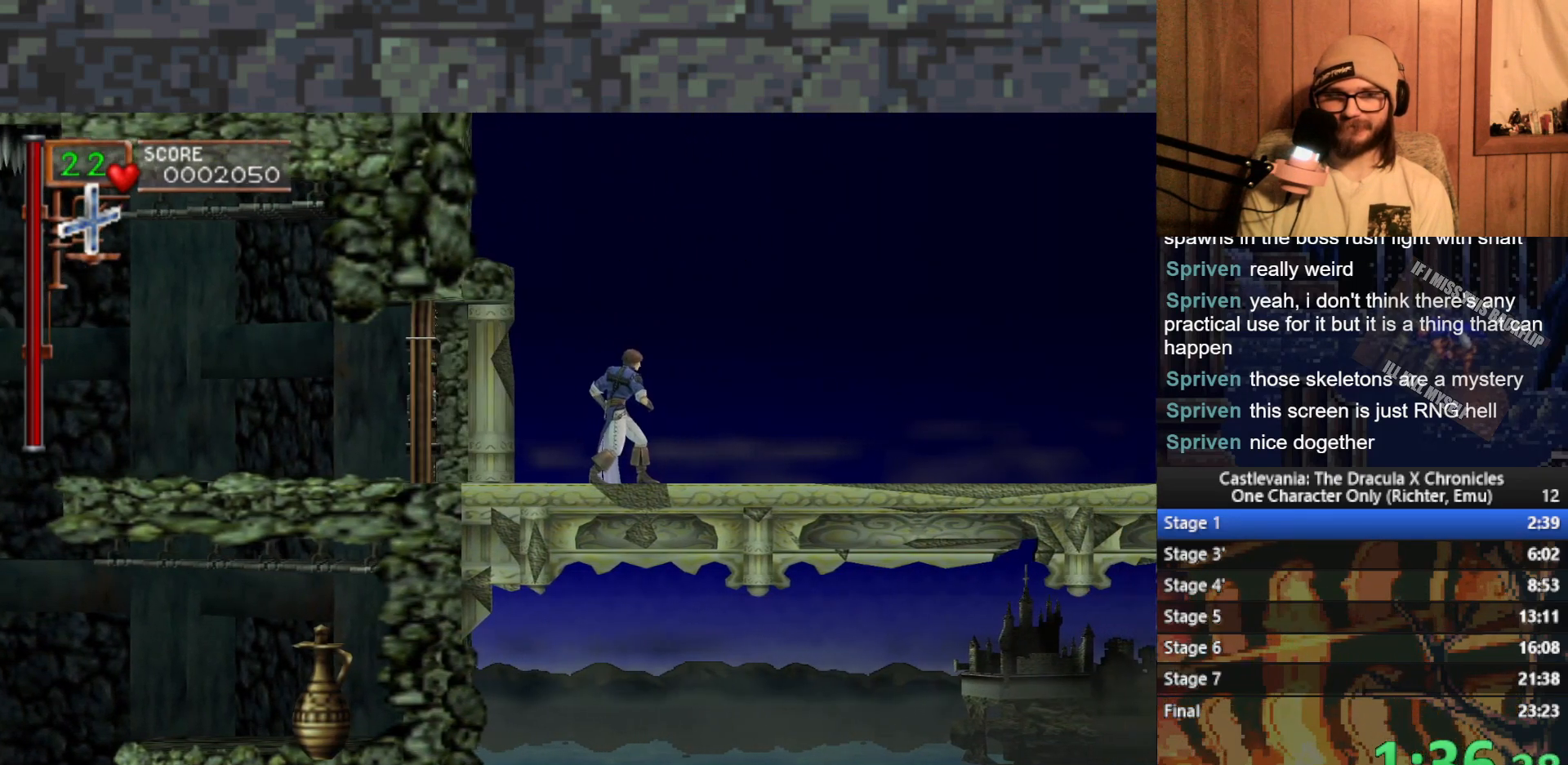
{"buttons": [], "left_stick": "right", "events": []}
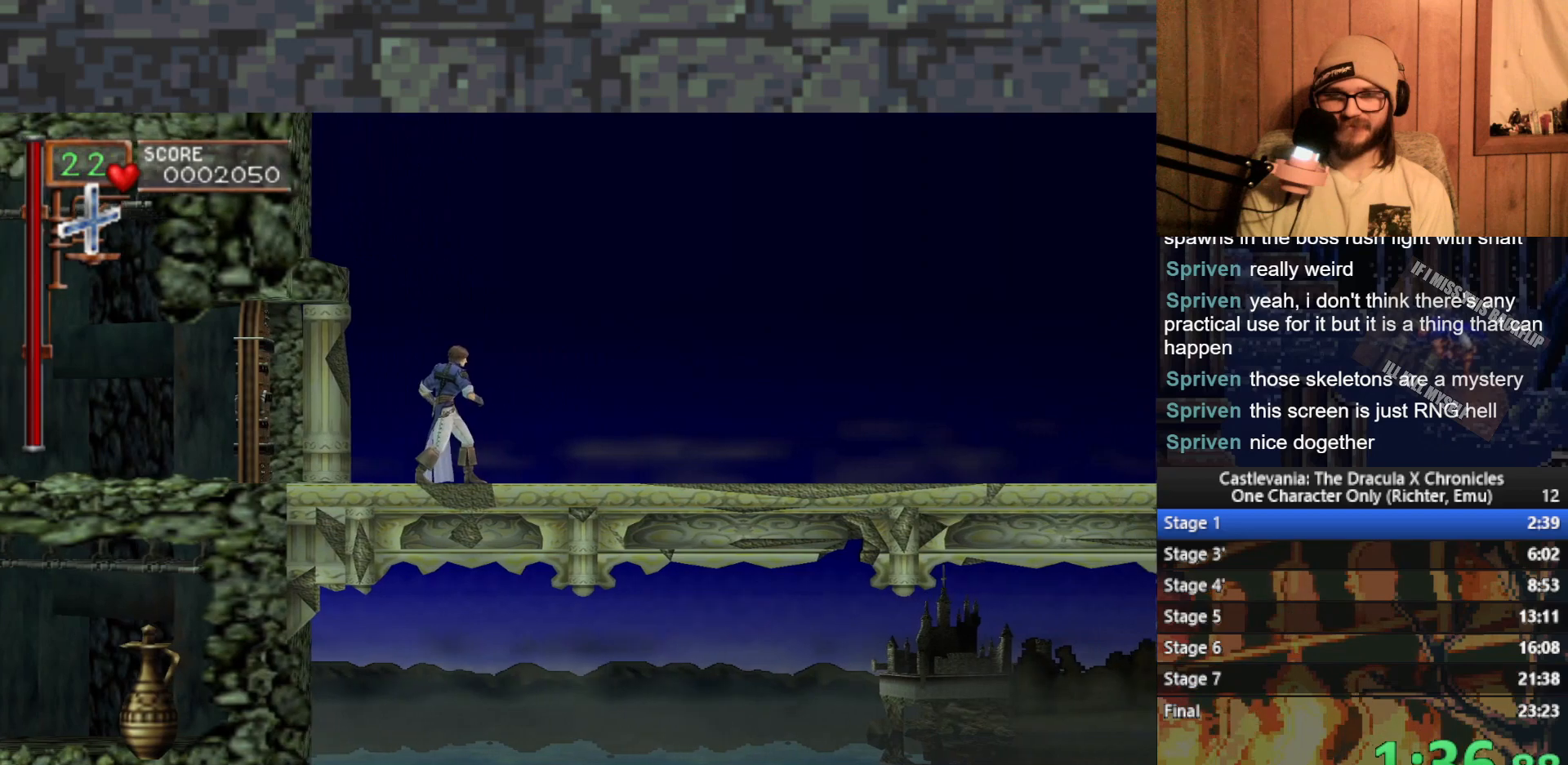
{"buttons": [], "left_stick": "right", "events": []}
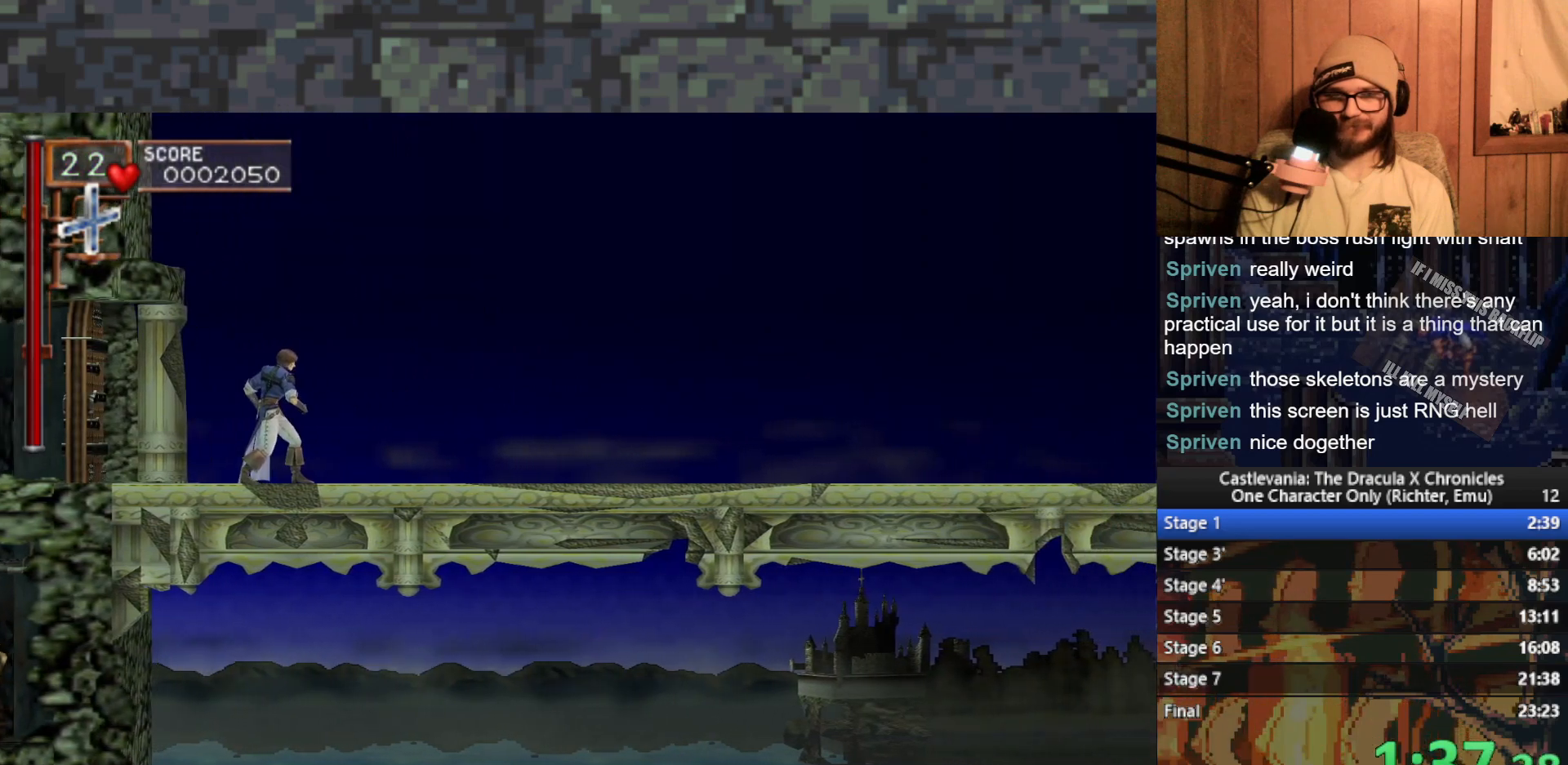
{"buttons": [], "left_stick": "right", "events": []}
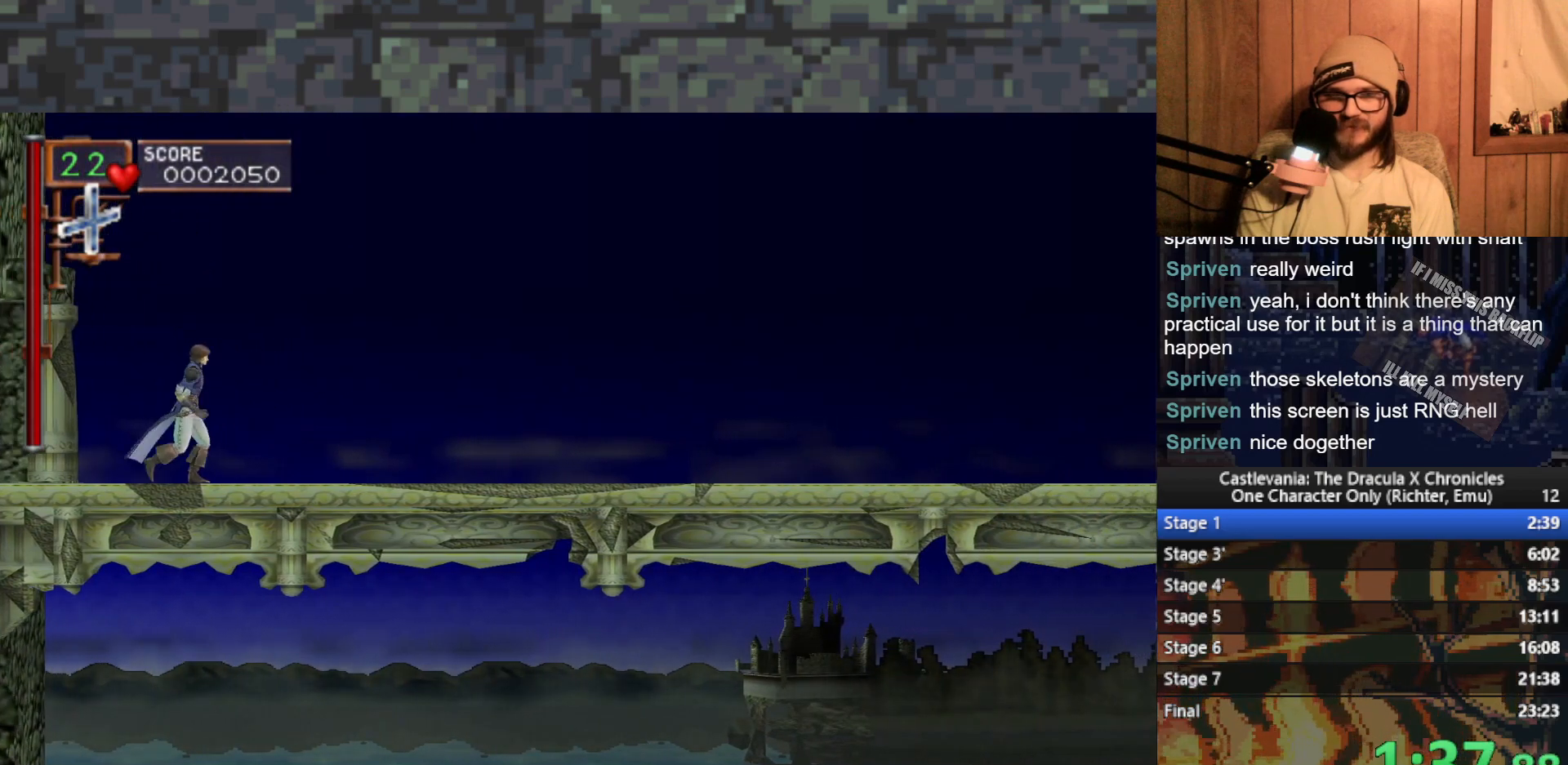
{"buttons": [], "left_stick": "right", "events": []}
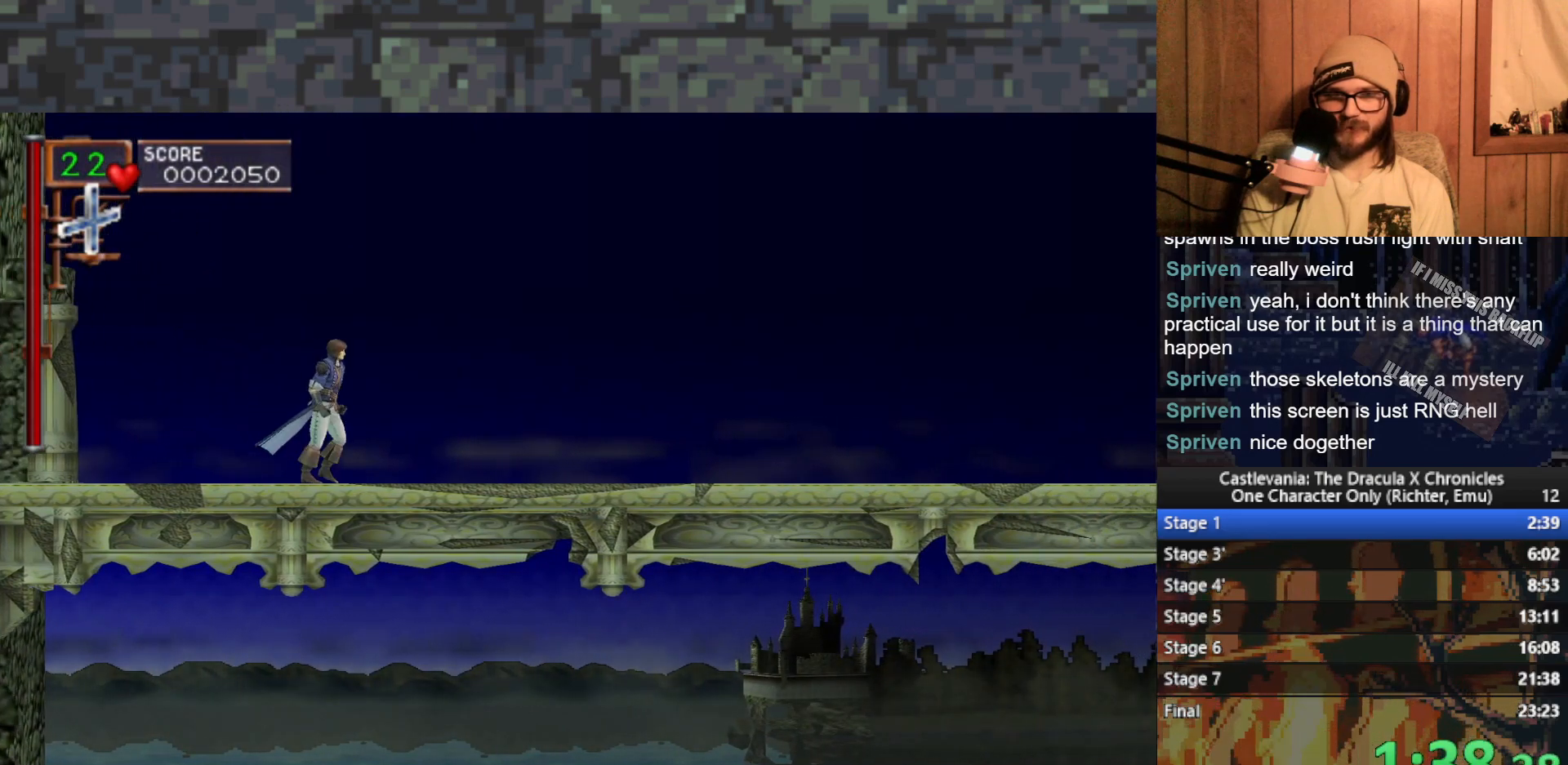
{"buttons": [], "left_stick": "right", "events": []}
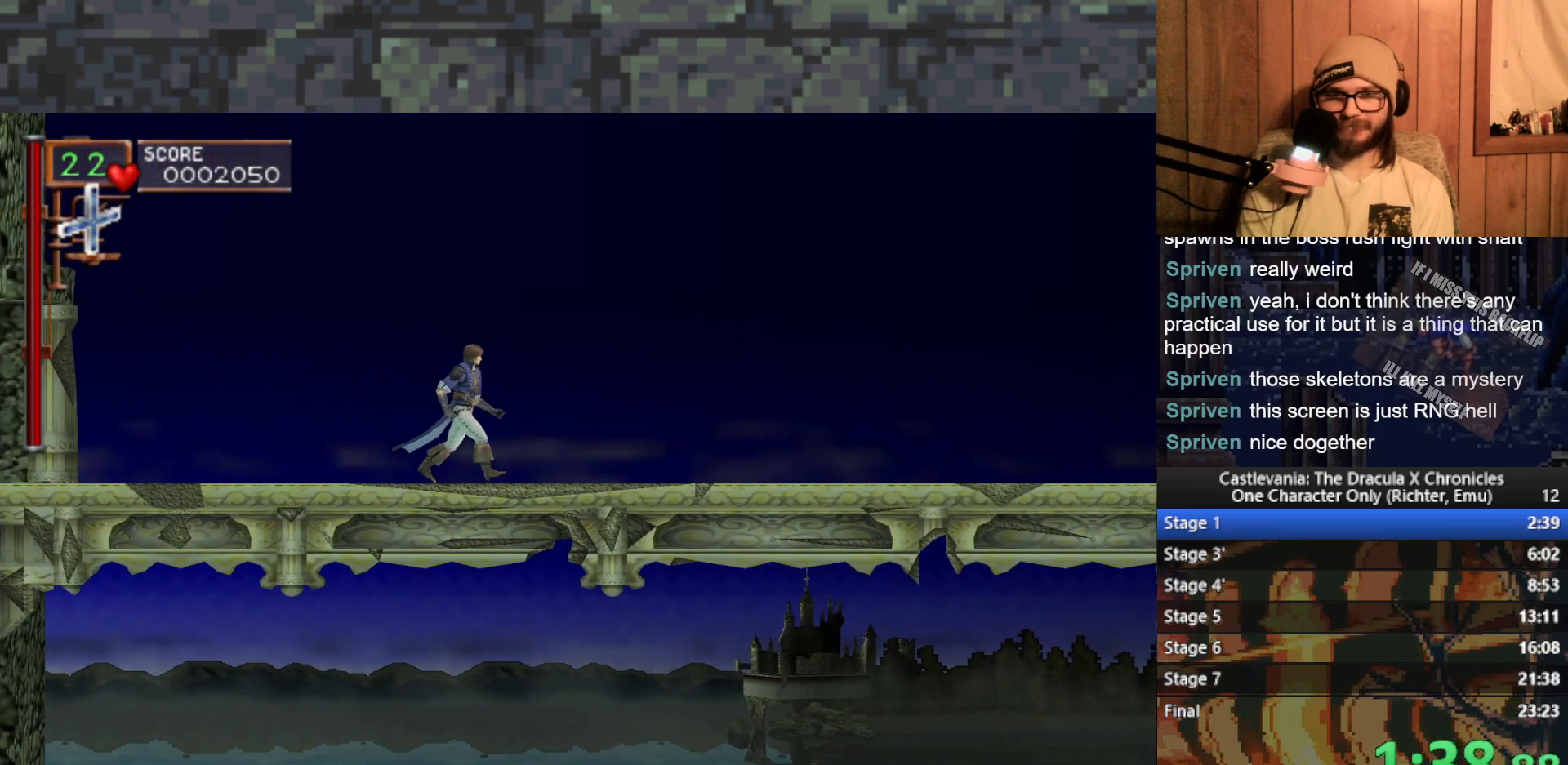
{"buttons": [], "left_stick": "right", "events": []}